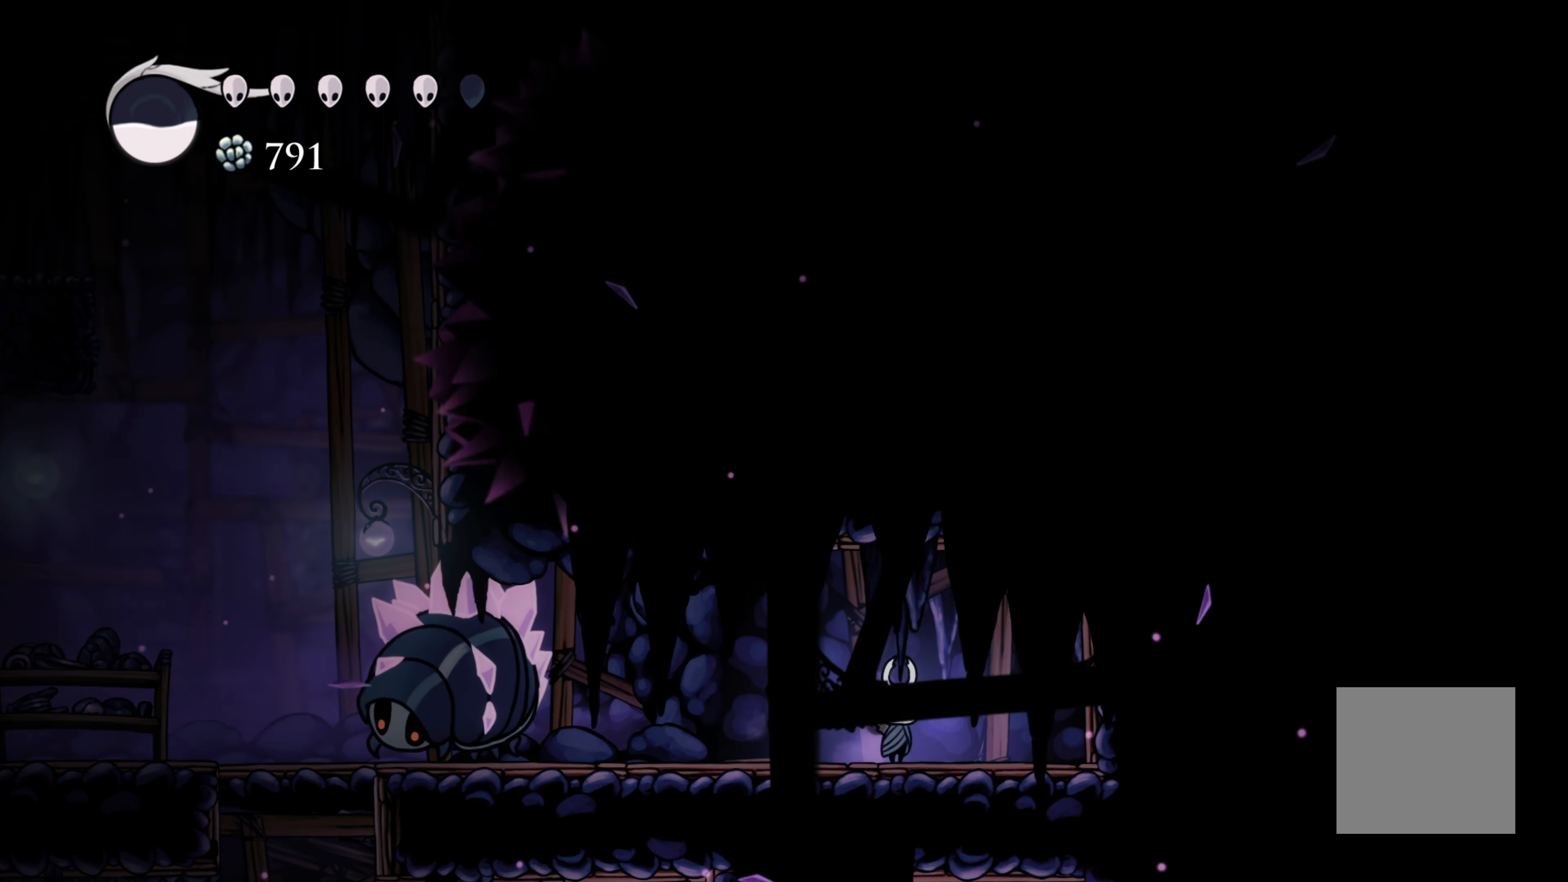
Gameplay with a controller (Xbox layout); each line is a JSON object with the inputs held at the frame after it. "events" lists button and stick changes between this image and that frame as [ms after this image, input, new state], when the widget could be followed in between. Not read: R3.
{"buttons": ["X"], "left_stick": "left", "right_stick": "center", "events": [[16, "left_stick", "left"], [233, "left_stick", "right"], [416, "left_stick", "left"], [466, "X", "down"]]}
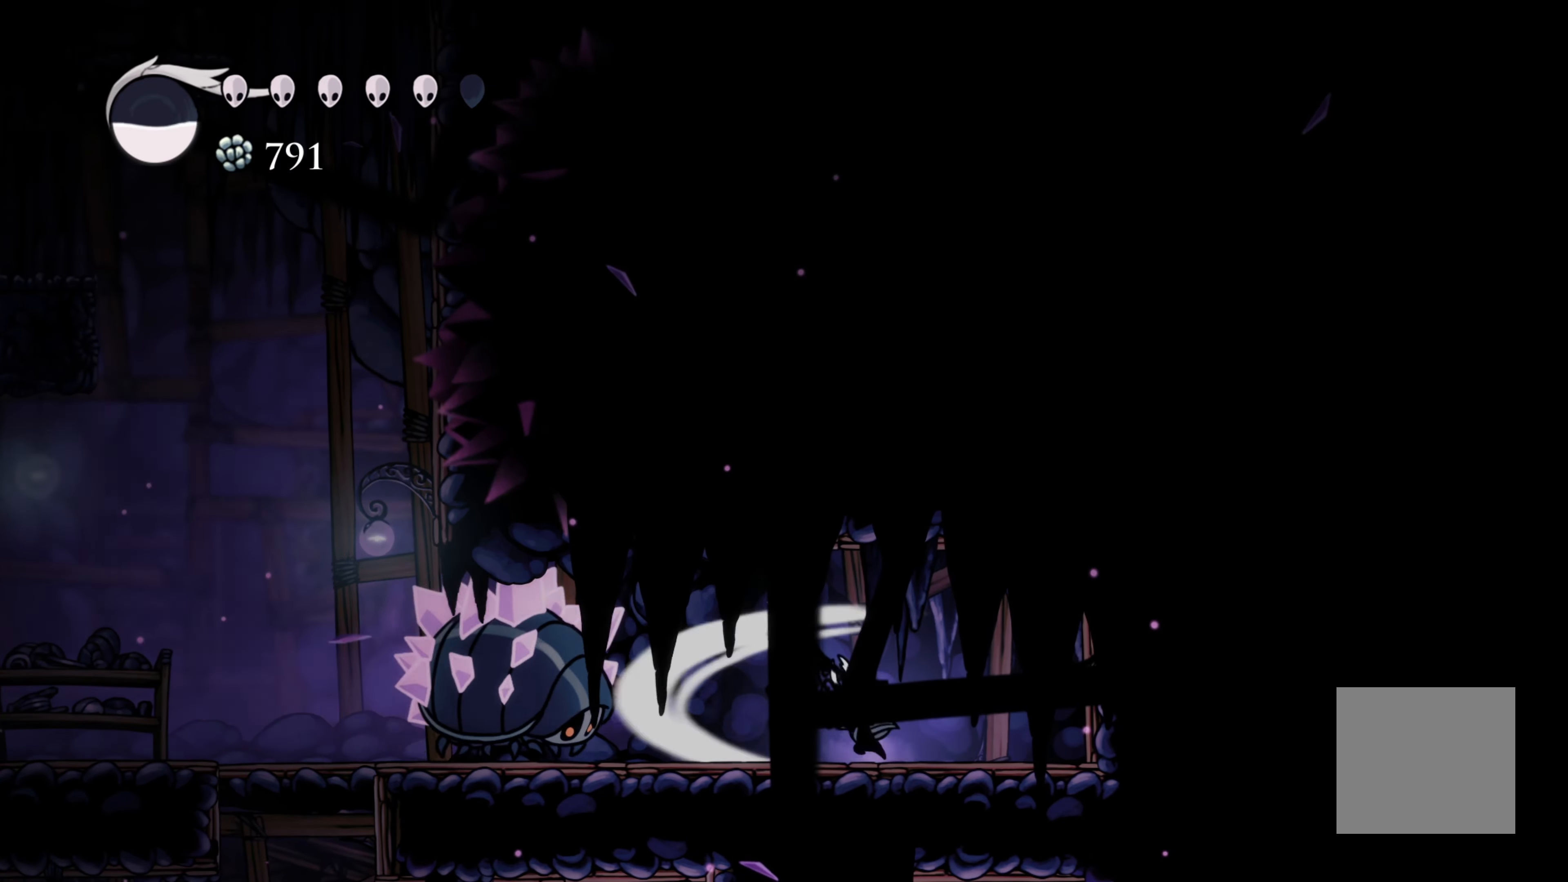
{"buttons": ["X"], "left_stick": "left", "right_stick": "center", "events": [[100, "X", "up"], [100, "left_stick", "right"], [333, "left_stick", "left"], [433, "X", "down"]]}
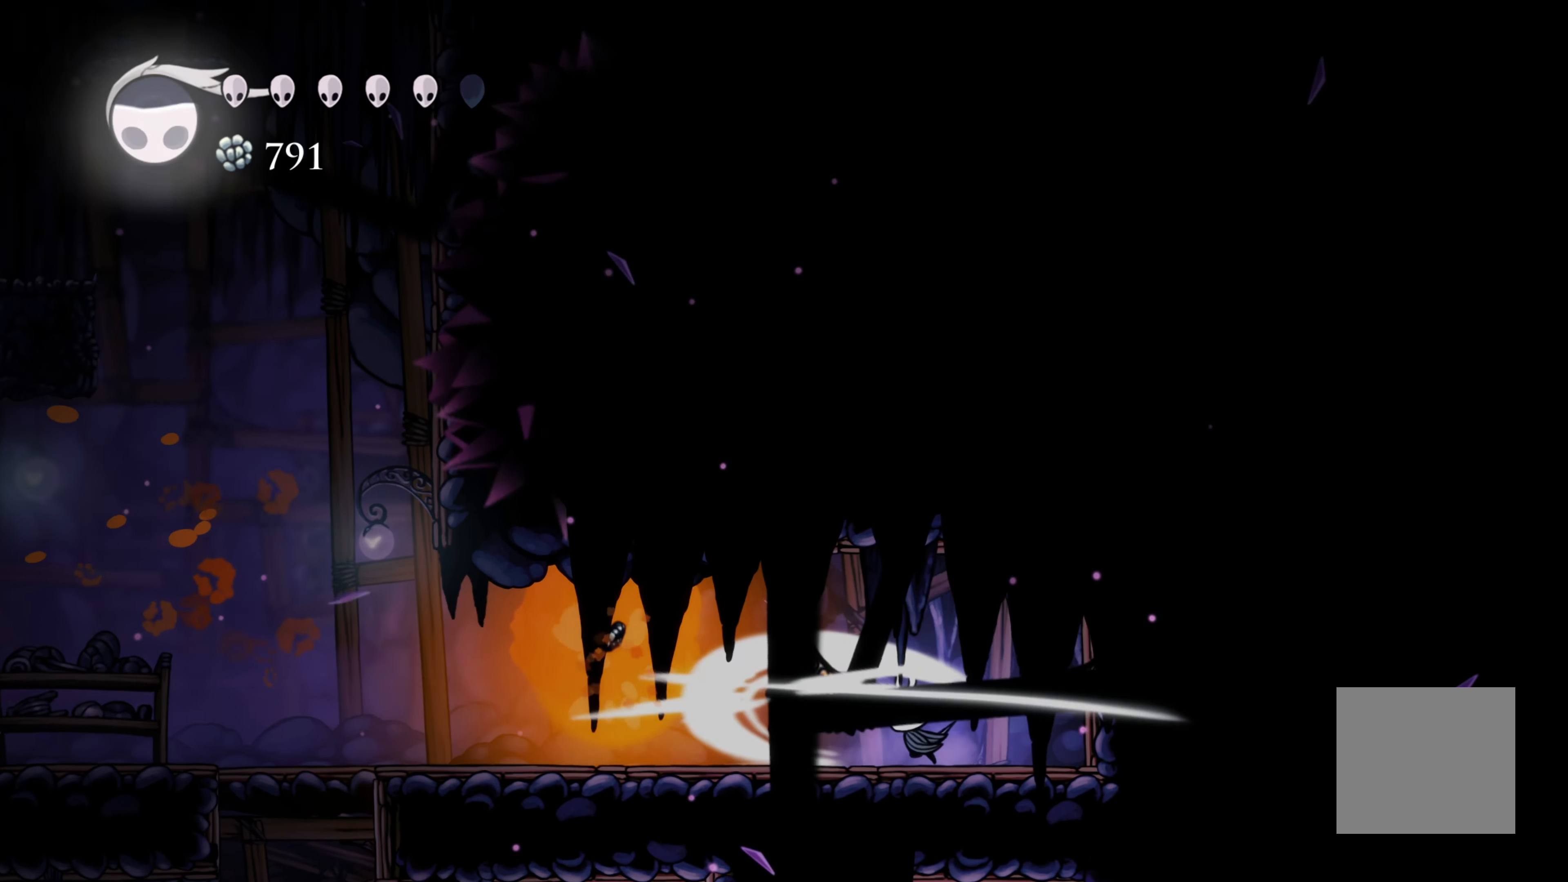
{"buttons": [], "left_stick": "center", "right_stick": "center", "events": [[16, "X", "up"], [33, "left_stick", "right"], [333, "left_stick", "center"]]}
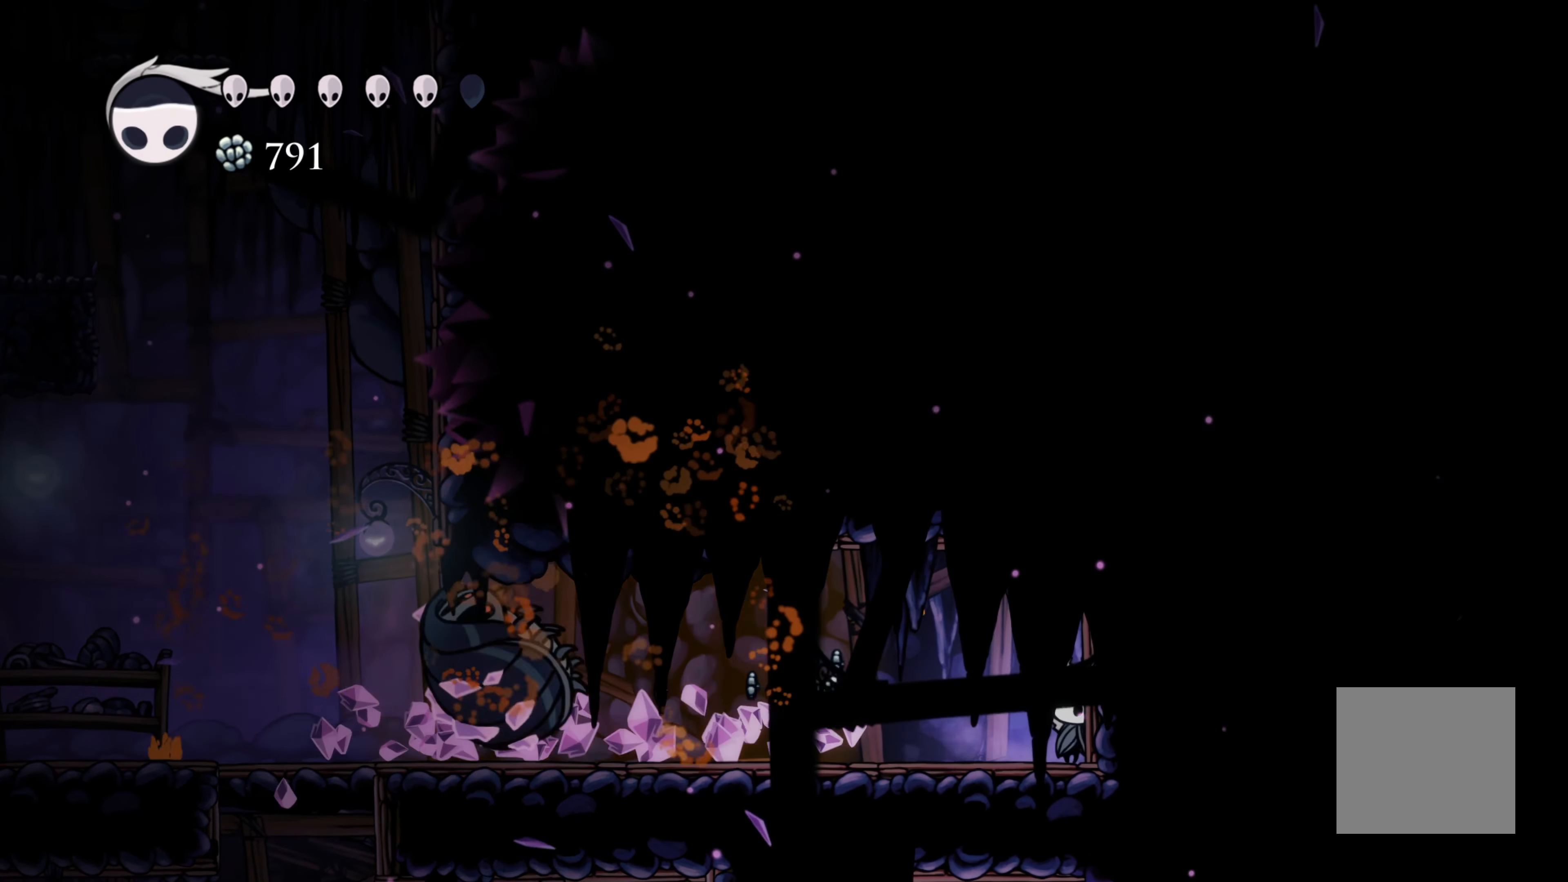
{"buttons": ["R2"], "left_stick": "left", "right_stick": "center", "events": [[16, "left_stick", "left"], [266, "R2", "down"]]}
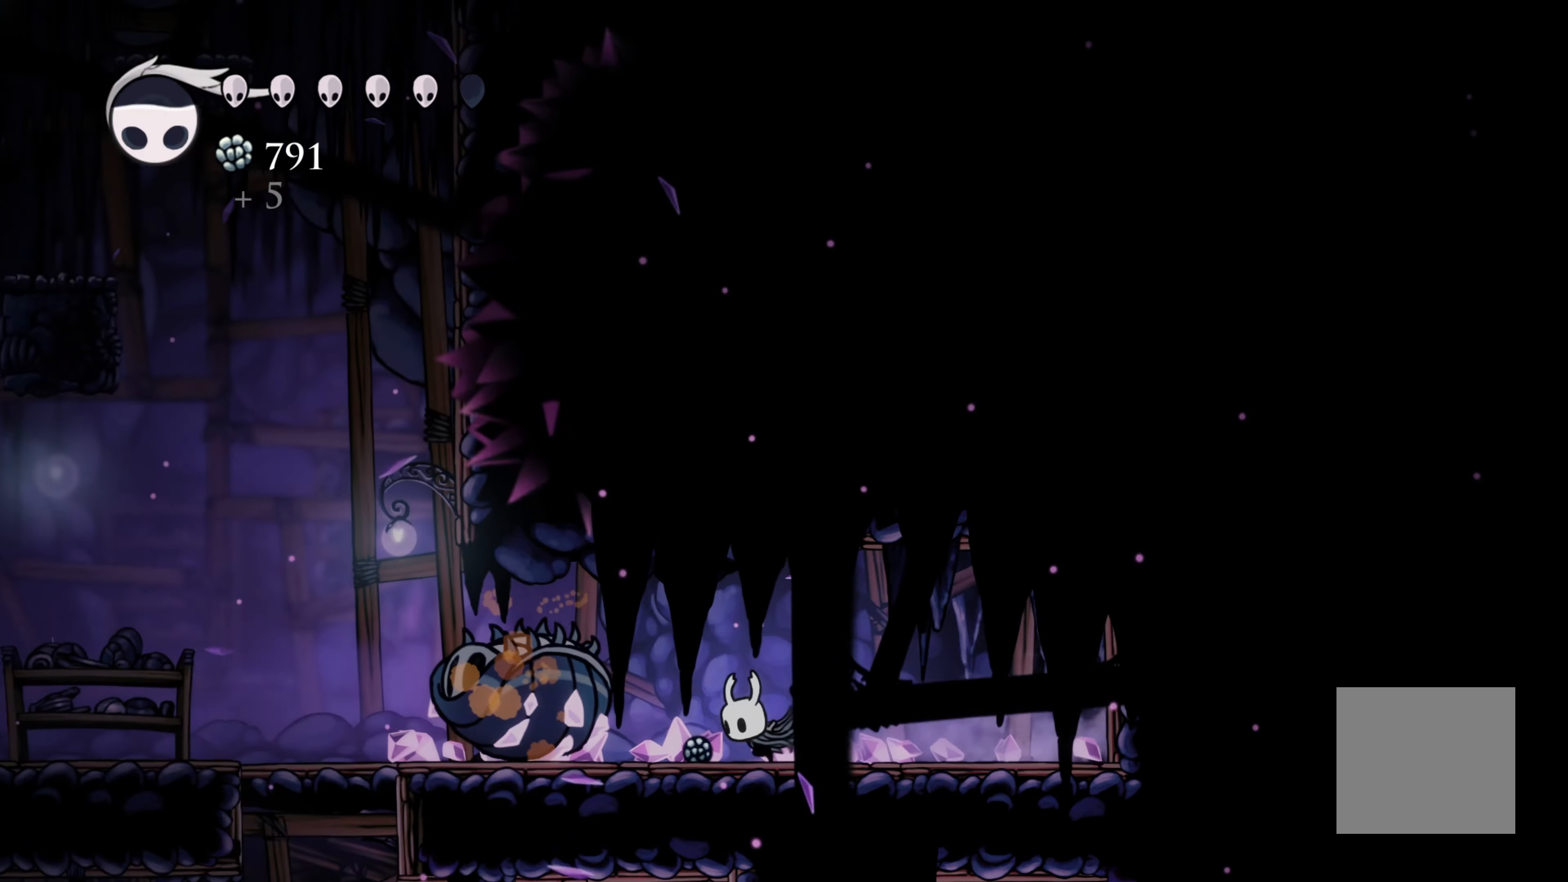
{"buttons": [], "left_stick": "left", "right_stick": "center", "events": [[167, "R2", "up"]]}
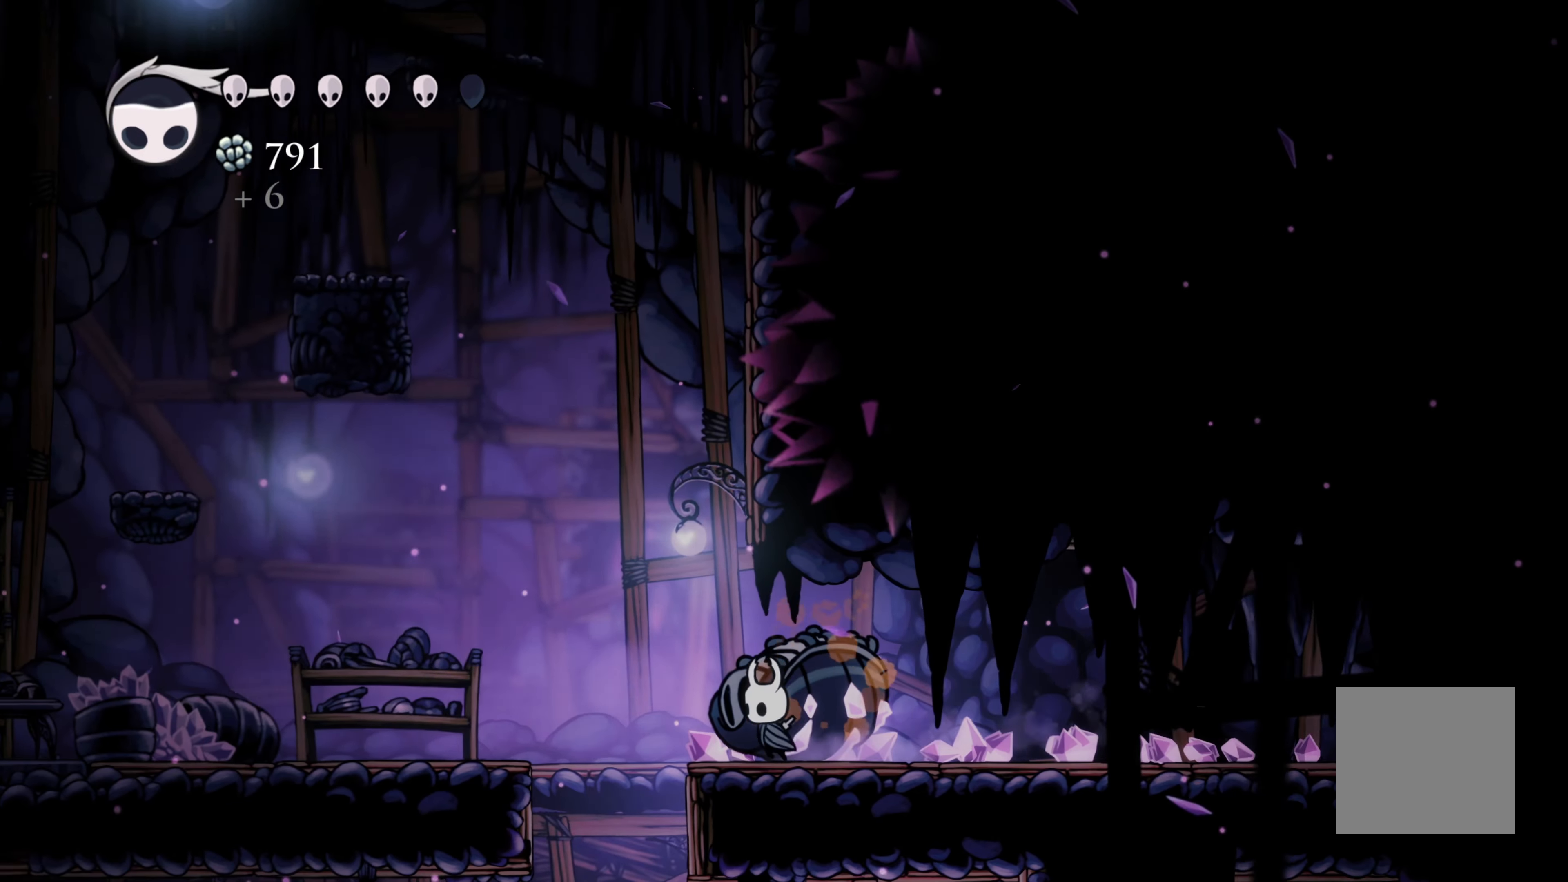
{"buttons": [], "left_stick": "left", "right_stick": "center", "events": [[83, "A", "down"], [150, "A", "up"], [200, "R2", "down"], [333, "R2", "up"]]}
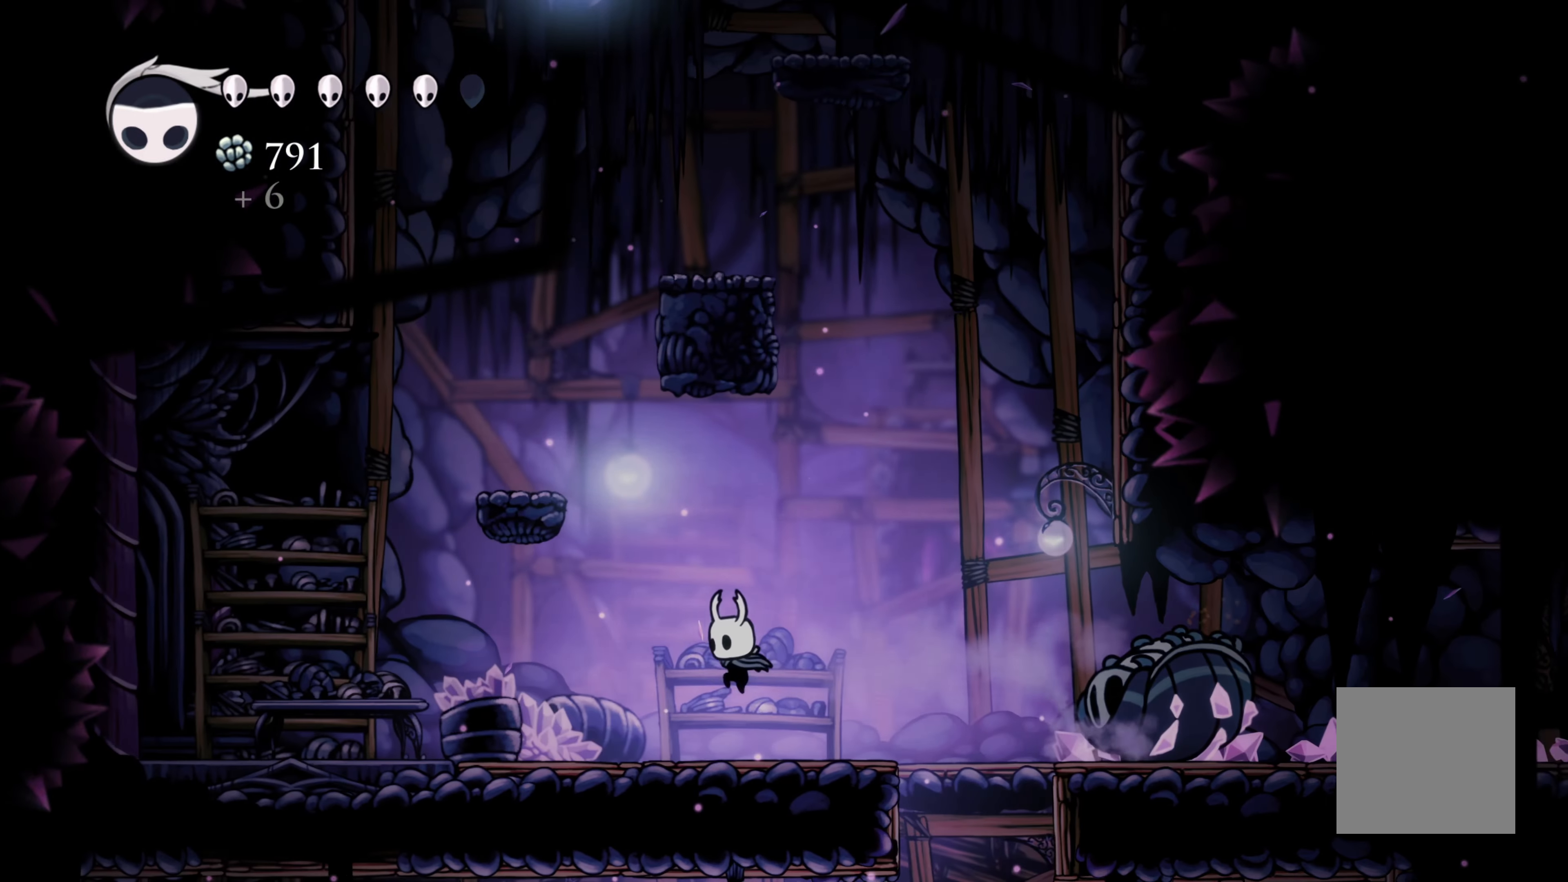
{"buttons": [], "left_stick": "center", "right_stick": "down", "events": [[83, "left_stick", "center"], [133, "left_stick", "right"], [333, "left_stick", "center"], [450, "right_stick", "down"]]}
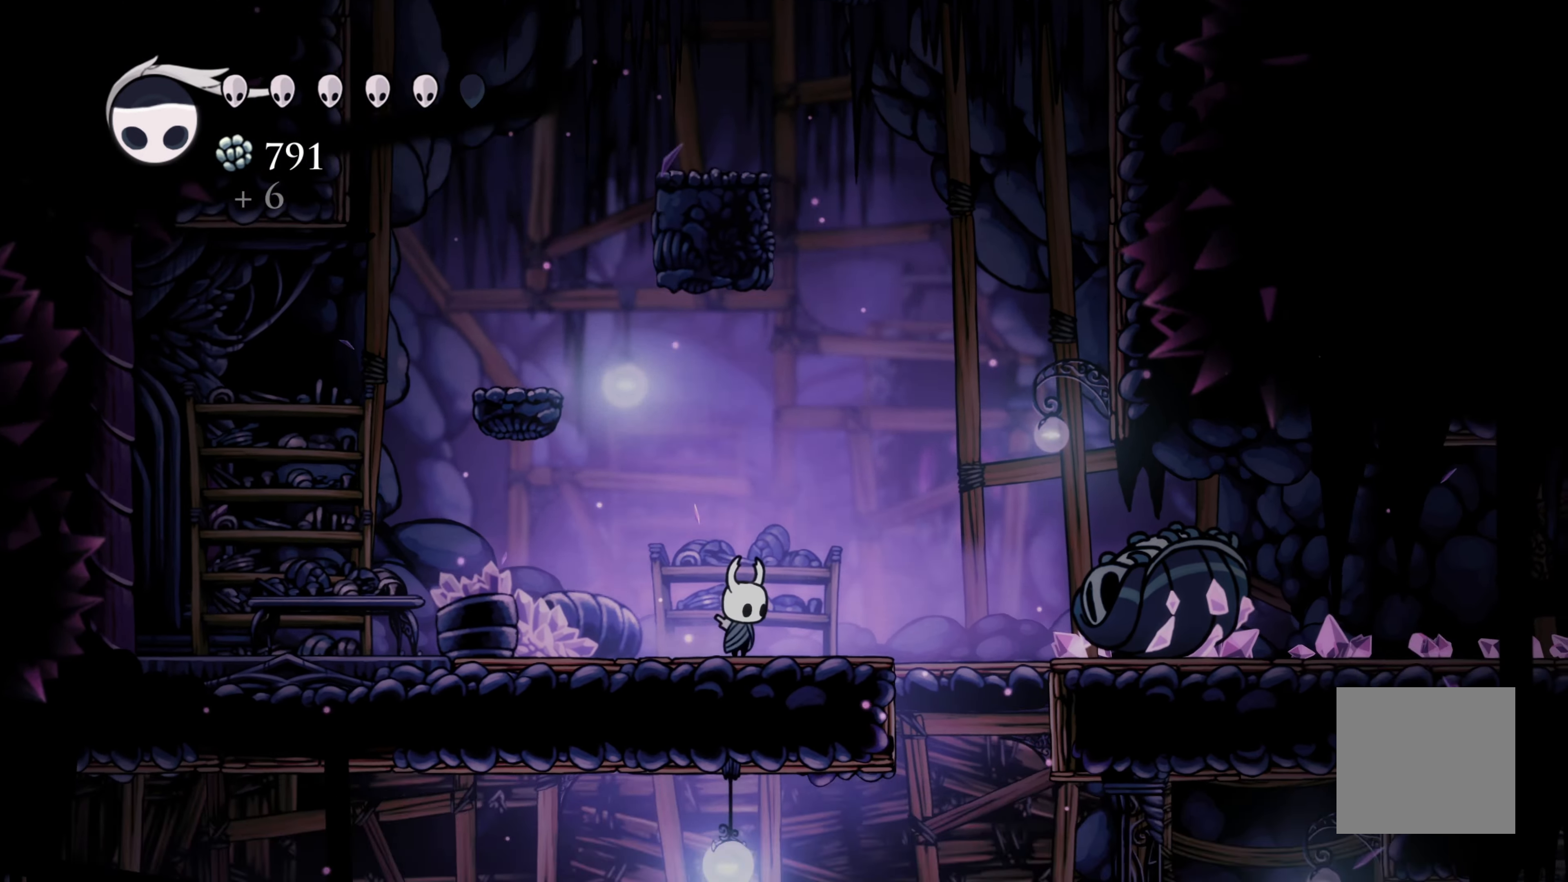
{"buttons": [], "left_stick": "center", "right_stick": "down", "events": []}
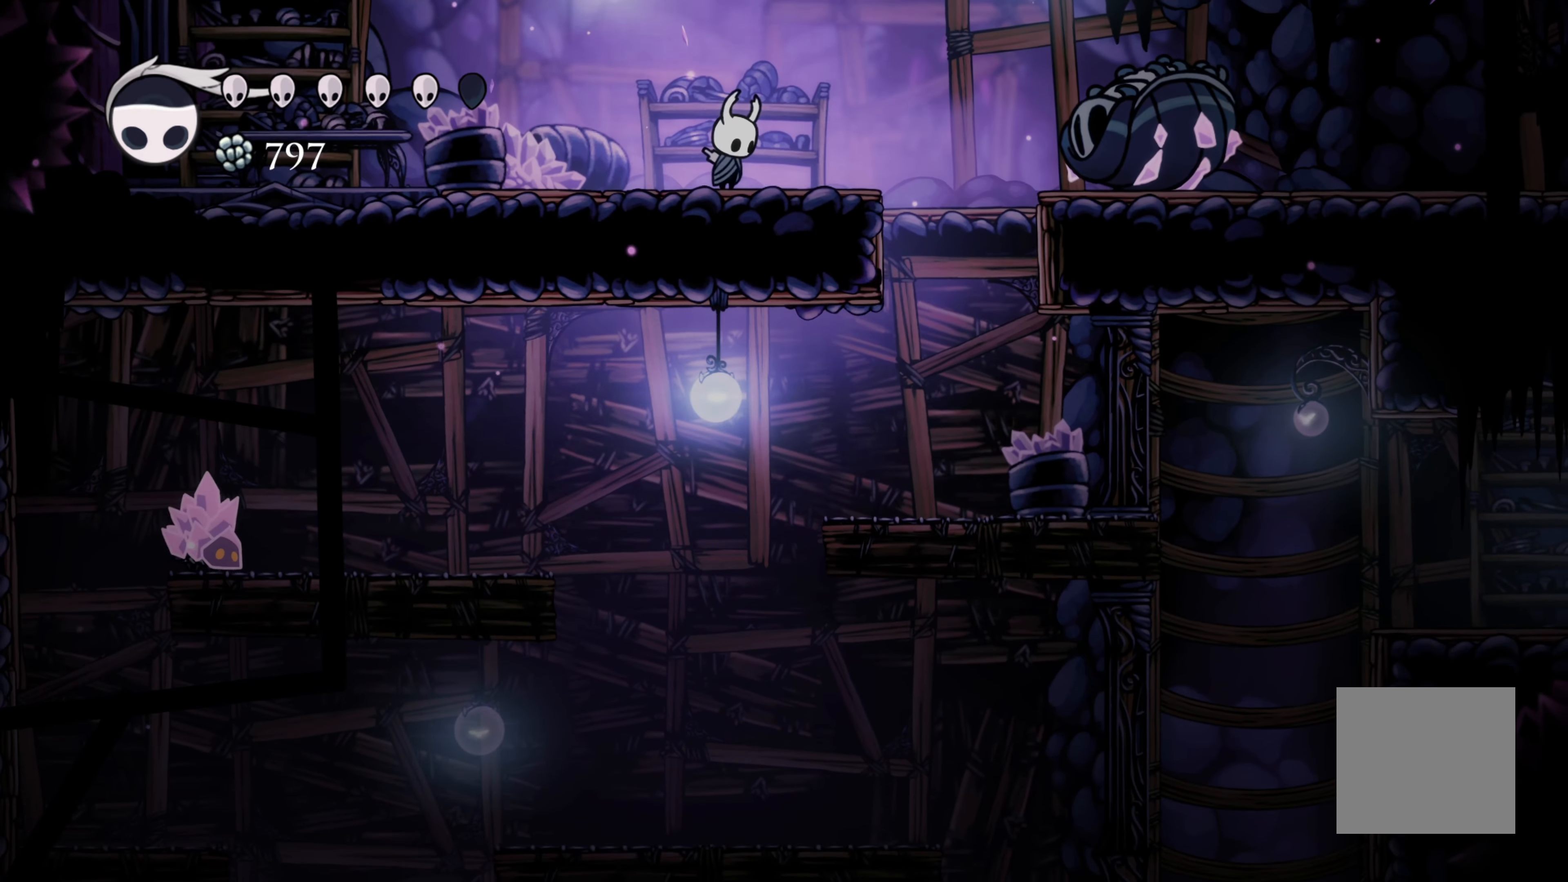
{"buttons": [], "left_stick": "center", "right_stick": "down", "events": []}
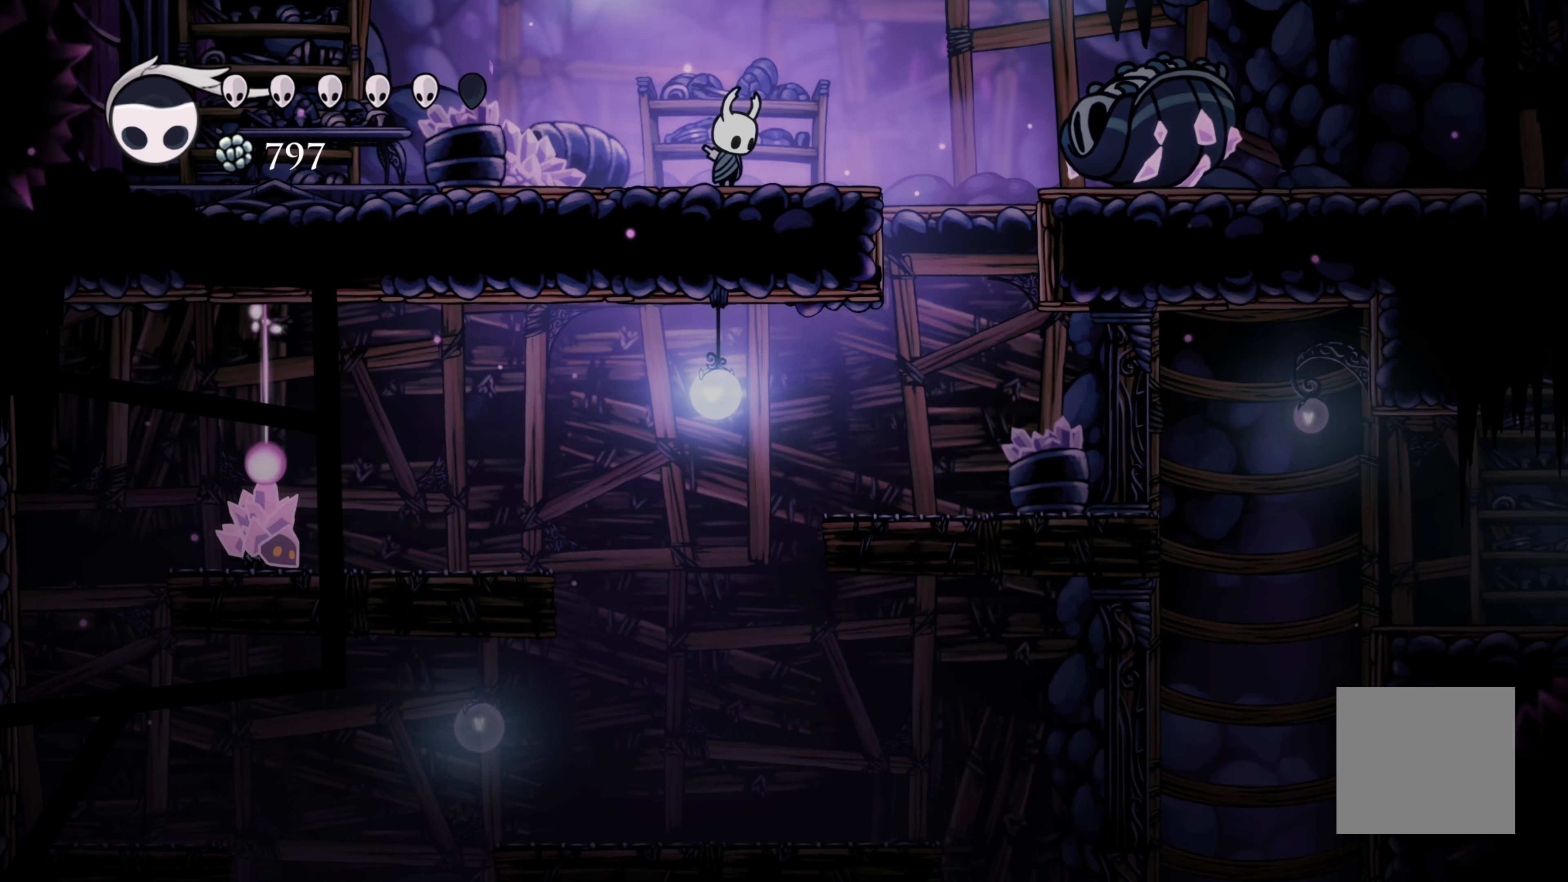
{"buttons": [], "left_stick": "center", "right_stick": "down", "events": []}
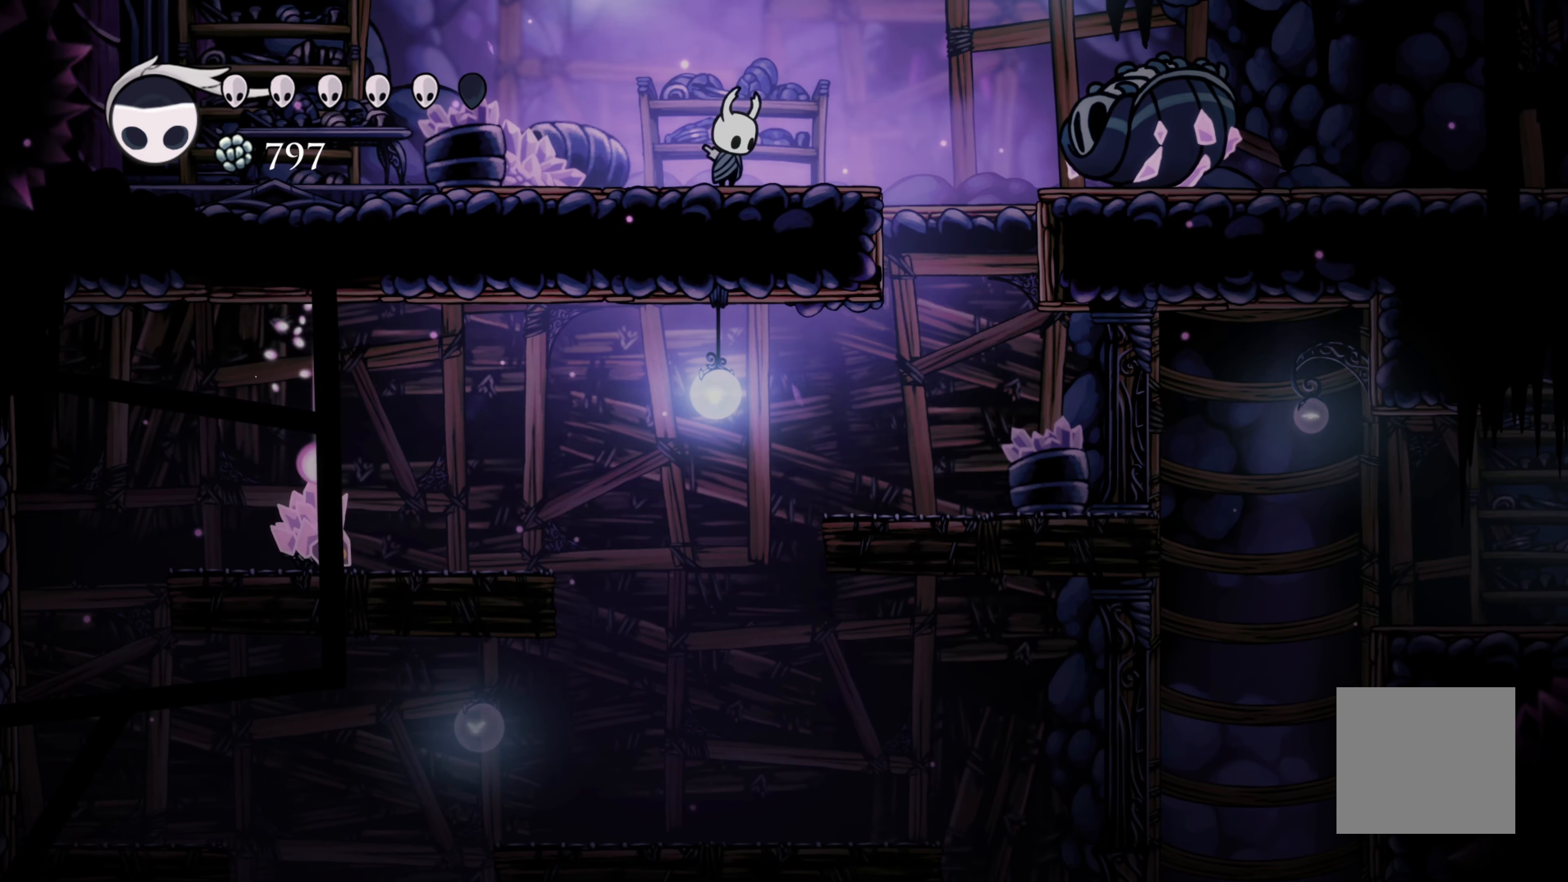
{"buttons": [], "left_stick": "center", "right_stick": "down", "events": []}
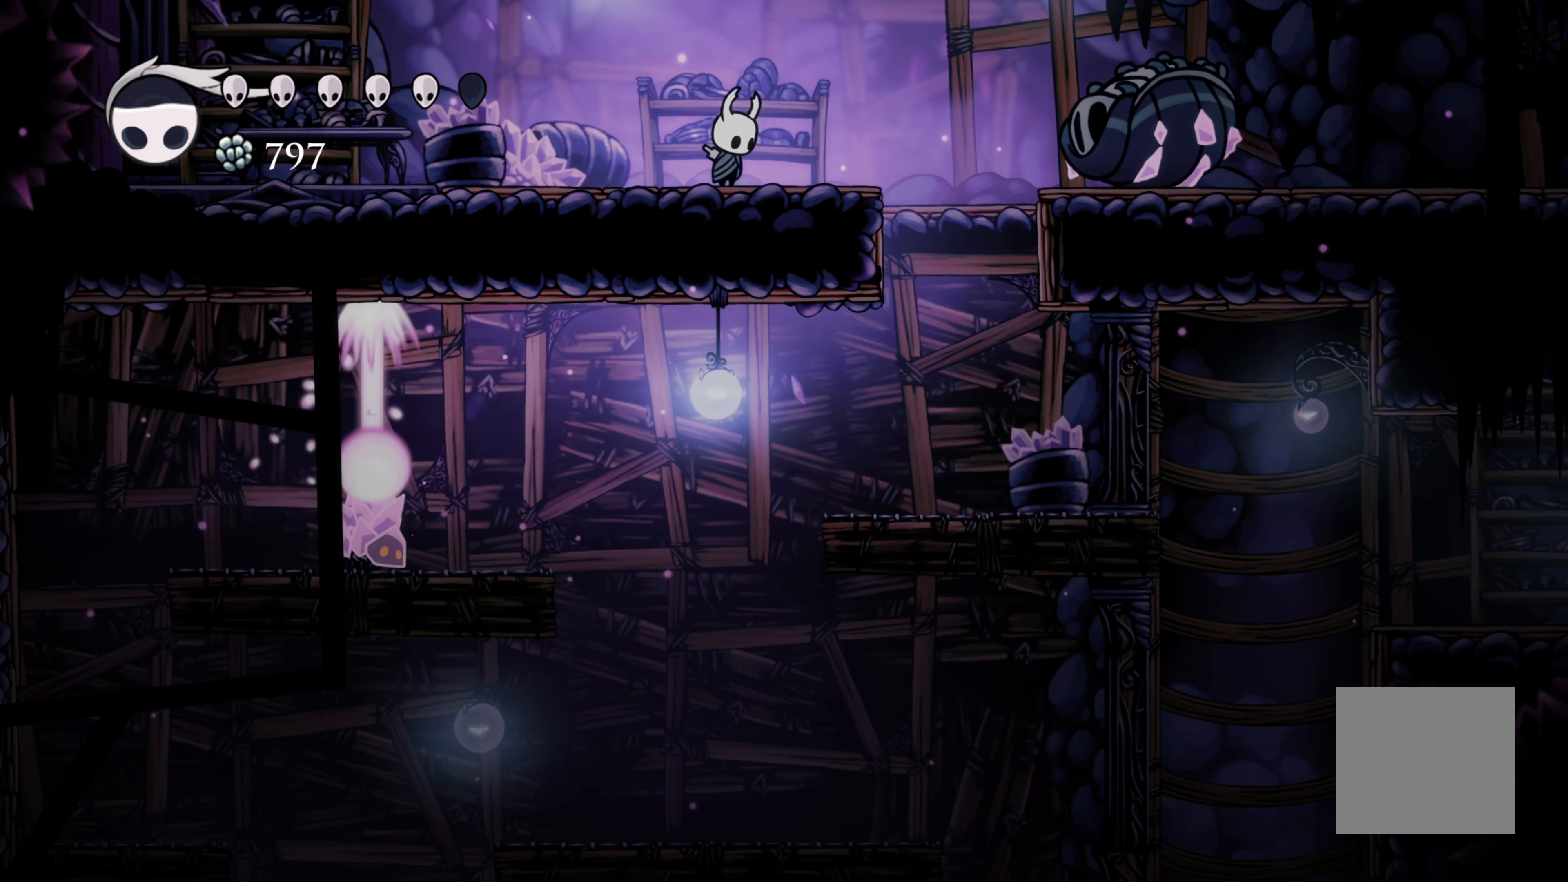
{"buttons": [], "left_stick": "center", "right_stick": "down", "events": []}
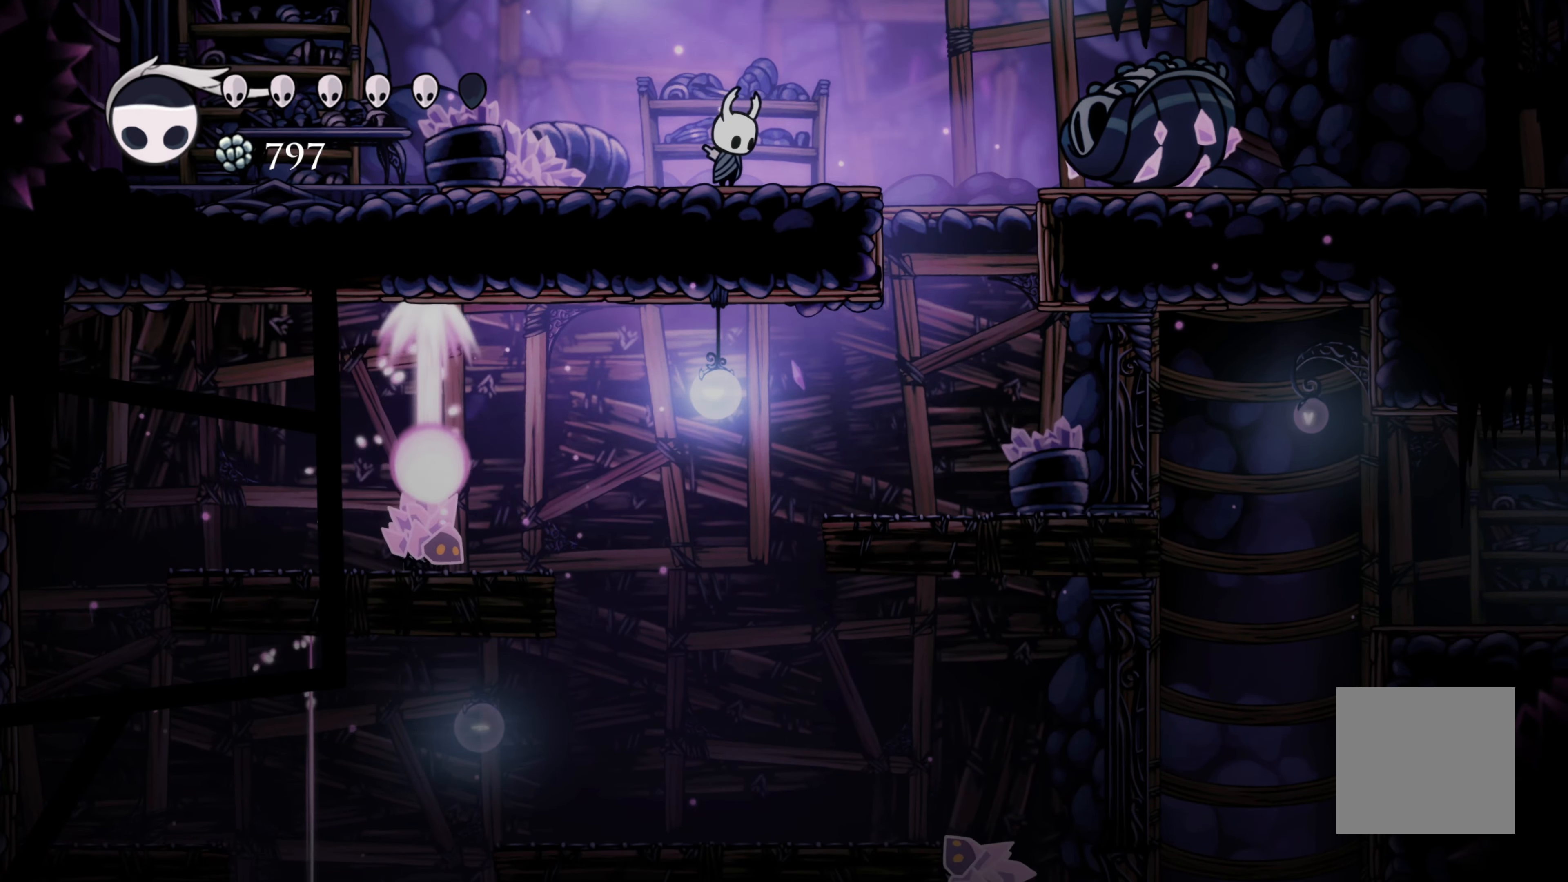
{"buttons": [], "left_stick": "center", "right_stick": "down", "events": []}
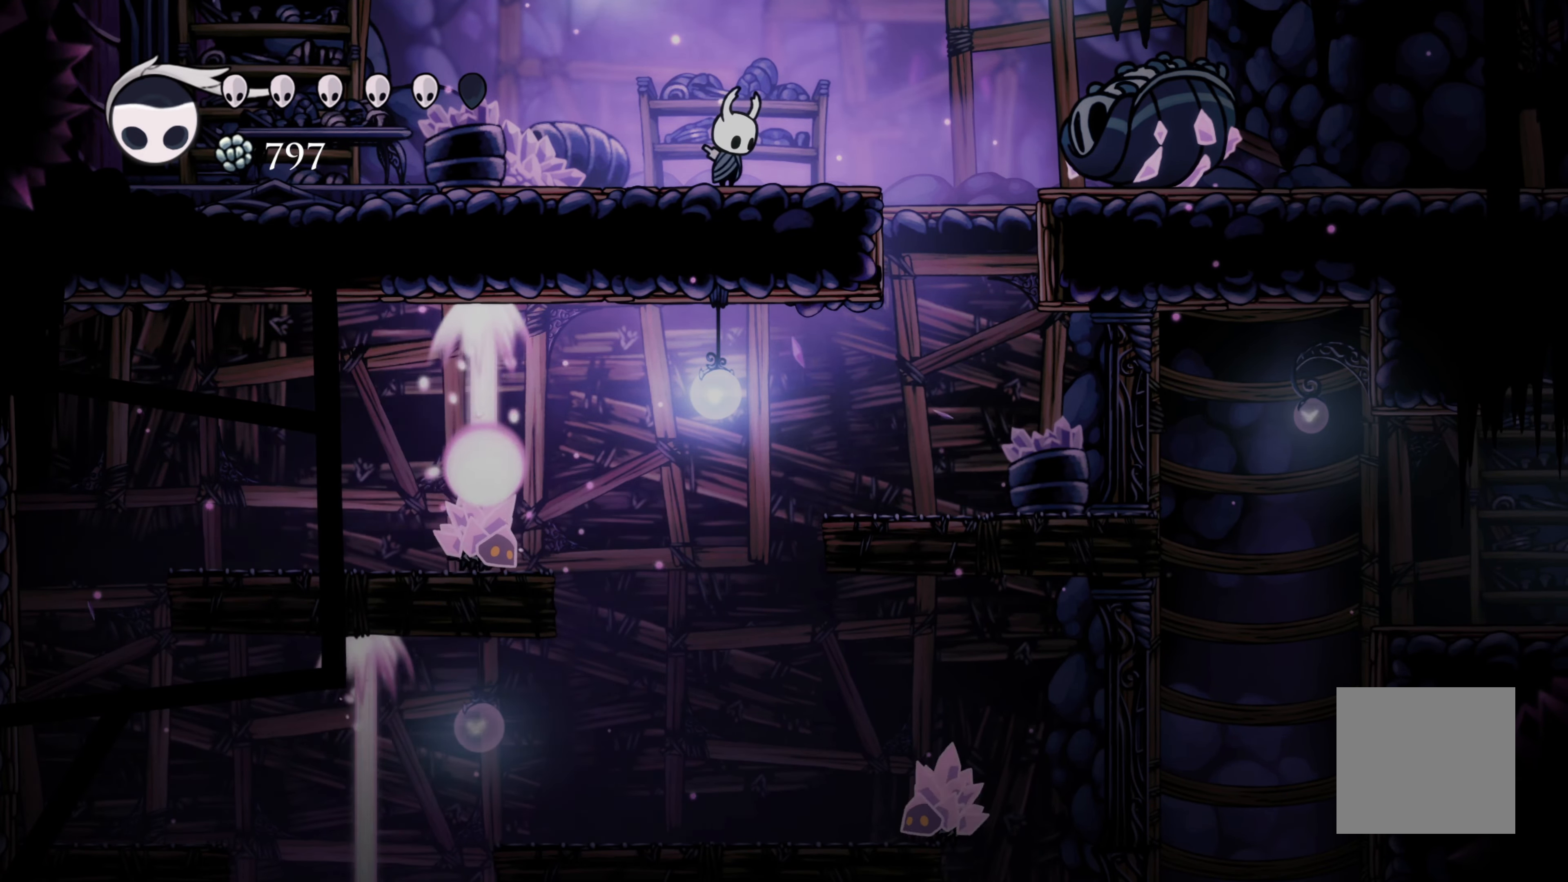
{"buttons": [], "left_stick": "center", "right_stick": "down", "events": []}
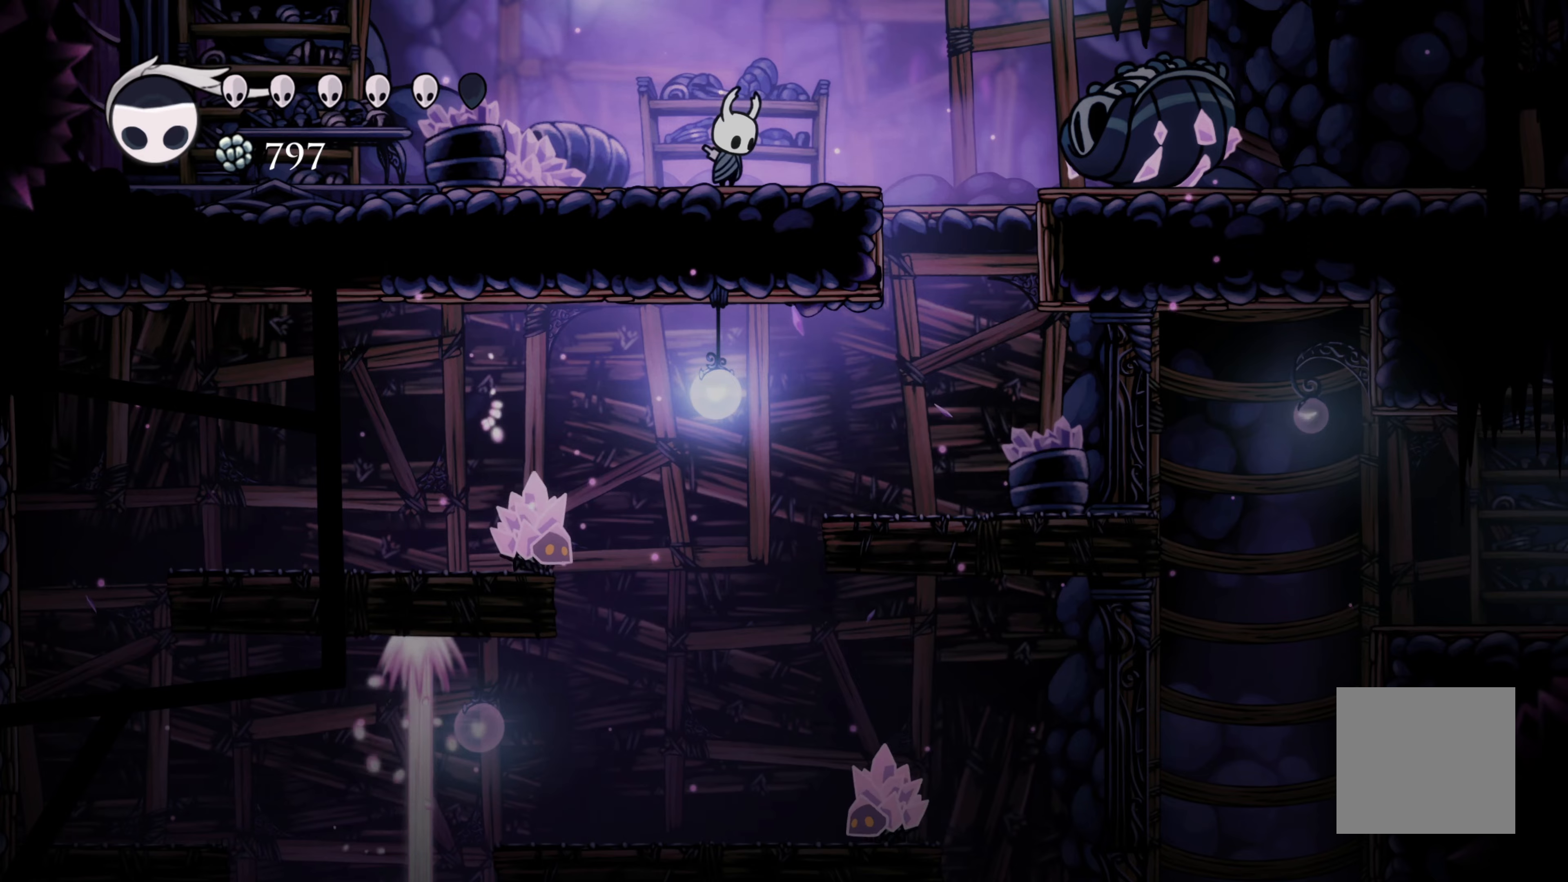
{"buttons": [], "left_stick": "center", "right_stick": "down", "events": []}
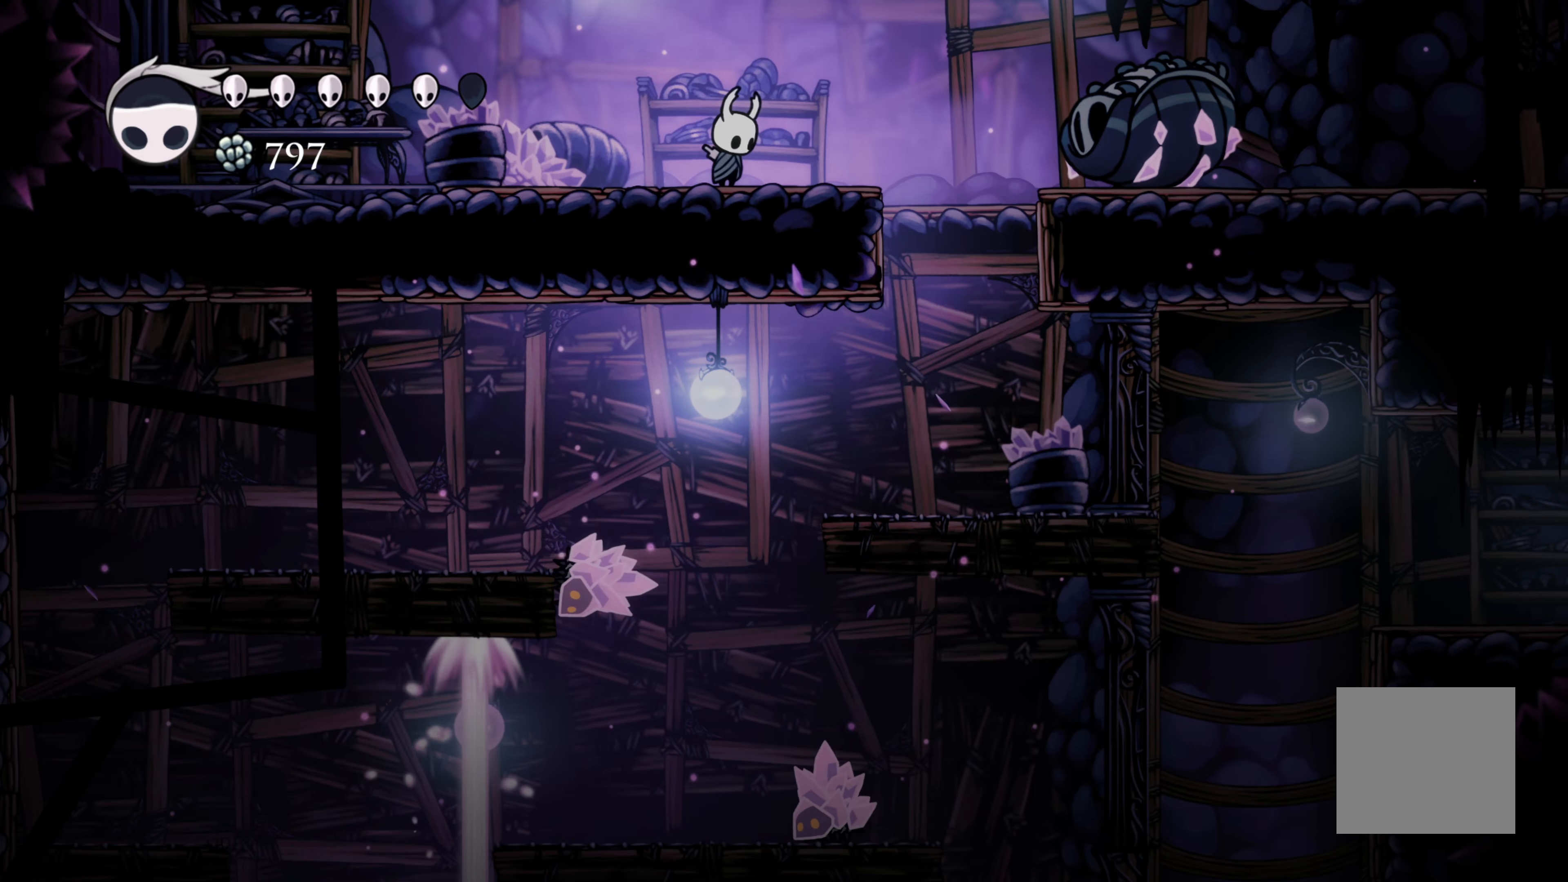
{"buttons": [], "left_stick": "center", "right_stick": "down", "events": []}
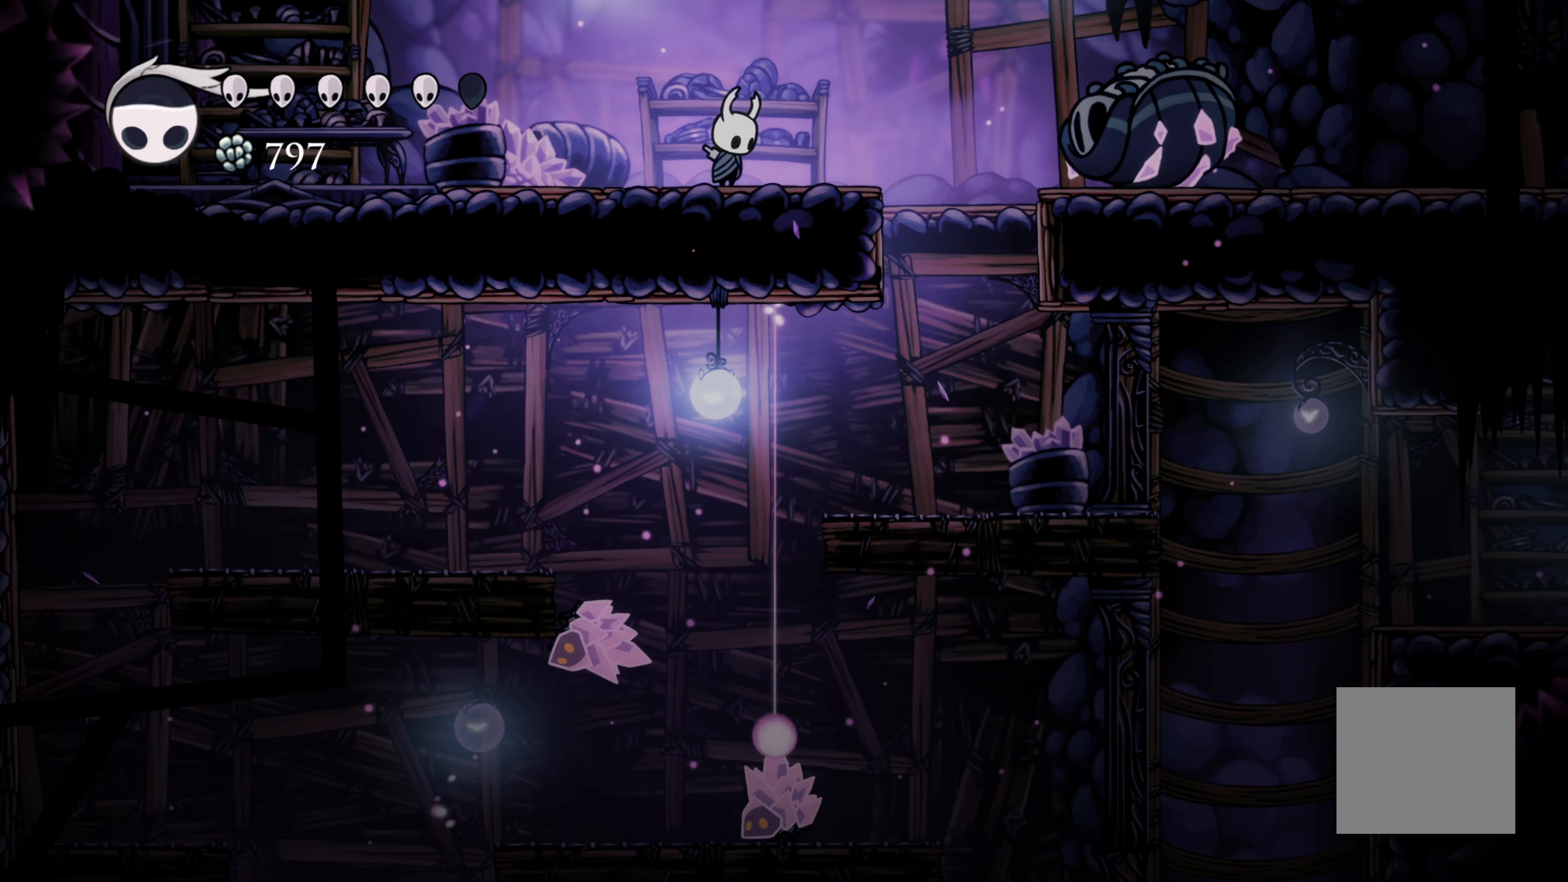
{"buttons": [], "left_stick": "center", "right_stick": "down", "events": []}
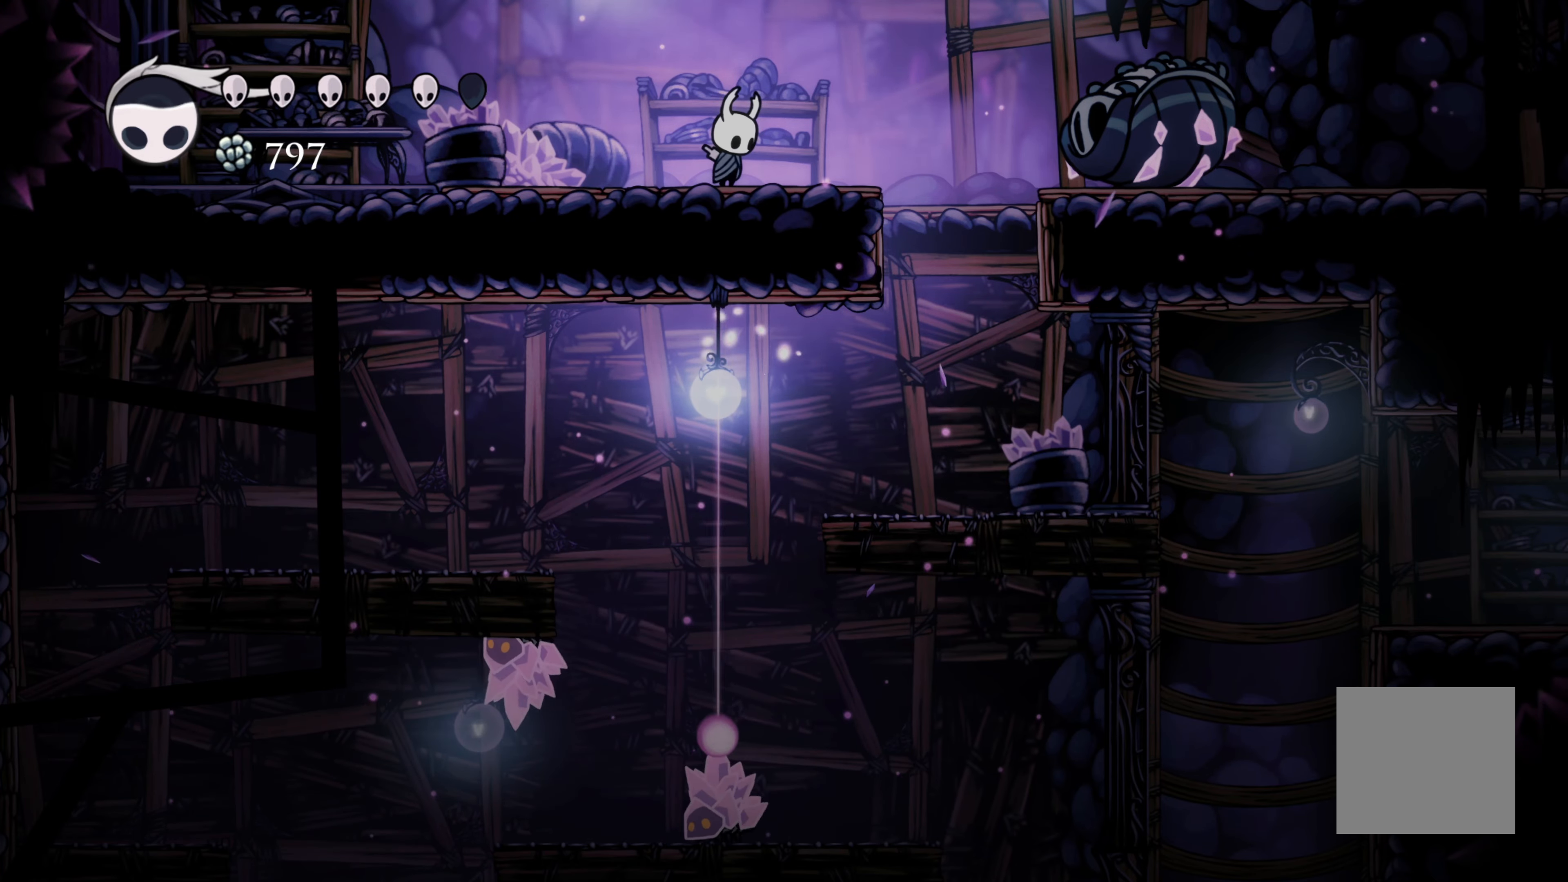
{"buttons": [], "left_stick": "left", "right_stick": "center", "events": [[467, "left_stick", "left"], [484, "right_stick", "center"]]}
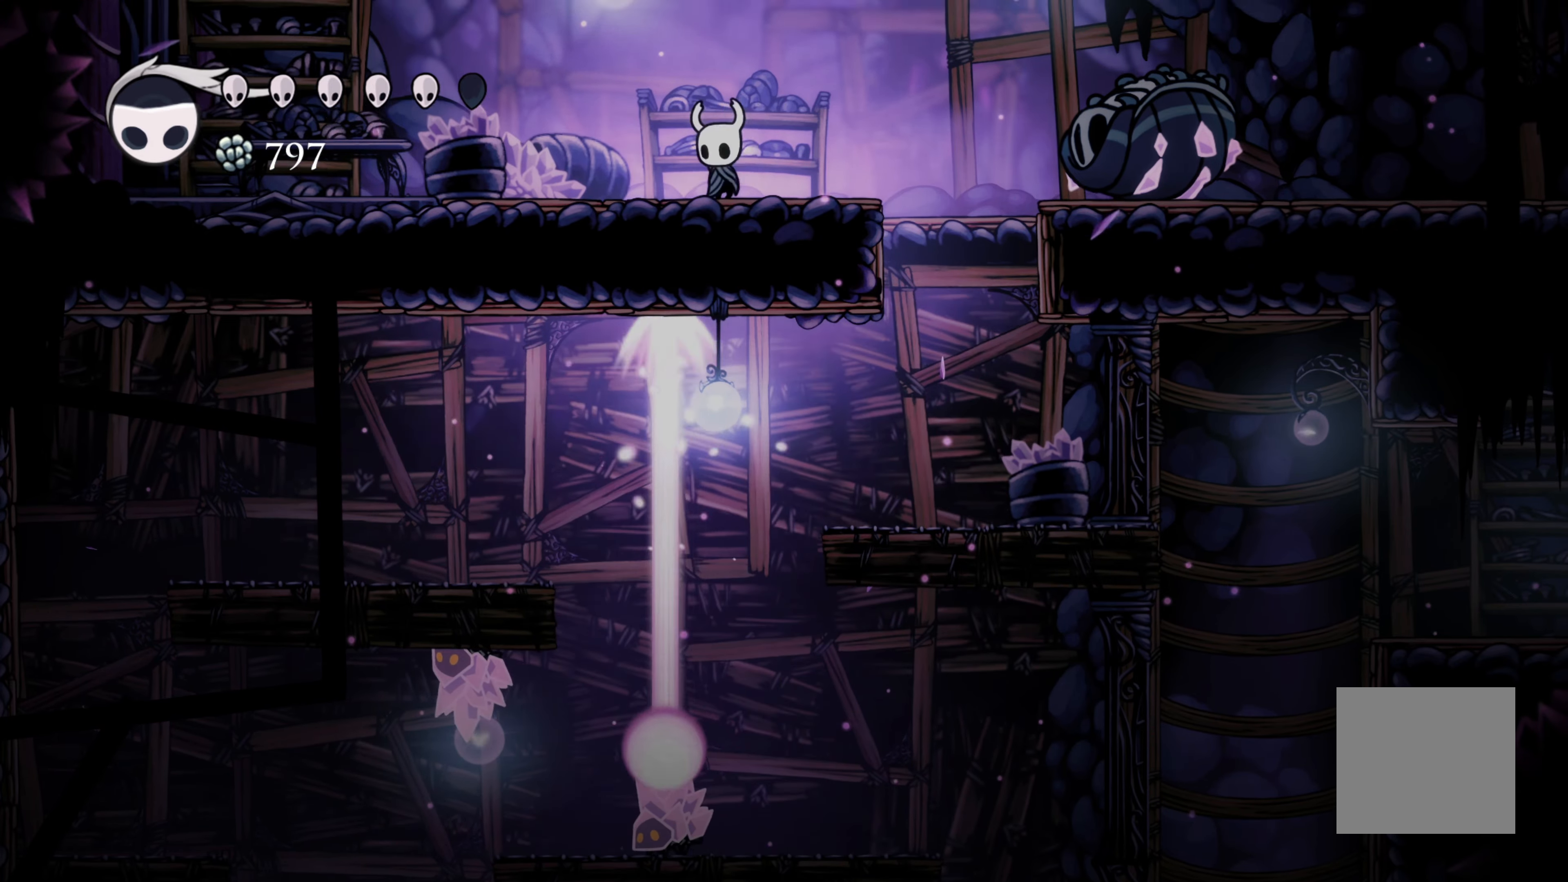
{"buttons": [], "left_stick": "left", "right_stick": "center", "events": []}
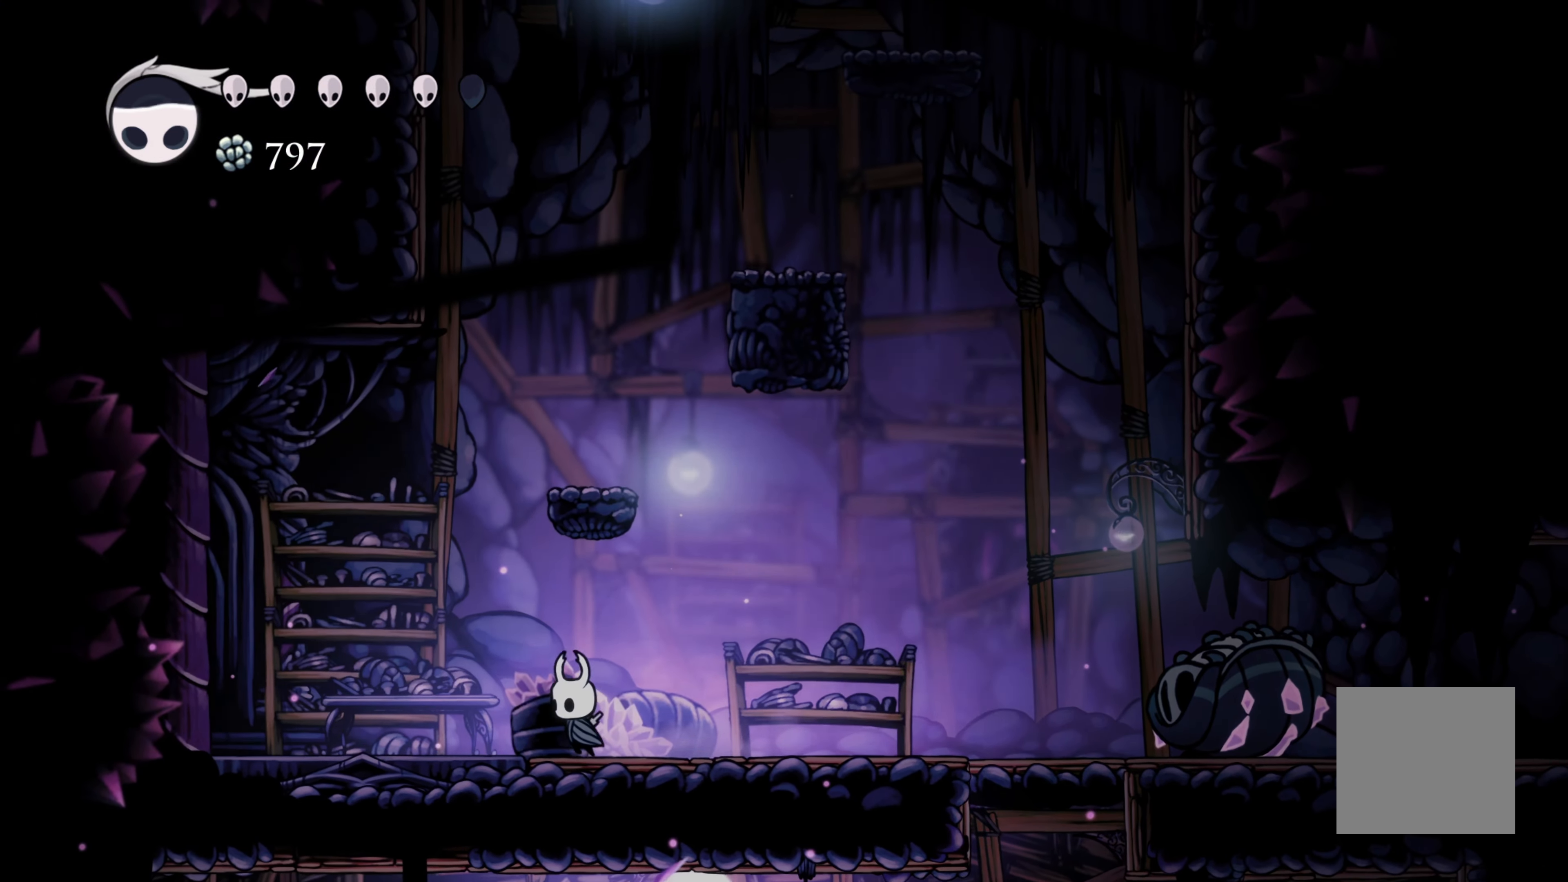
{"buttons": ["A"], "left_stick": "left", "right_stick": "center", "events": [[400, "A", "down"]]}
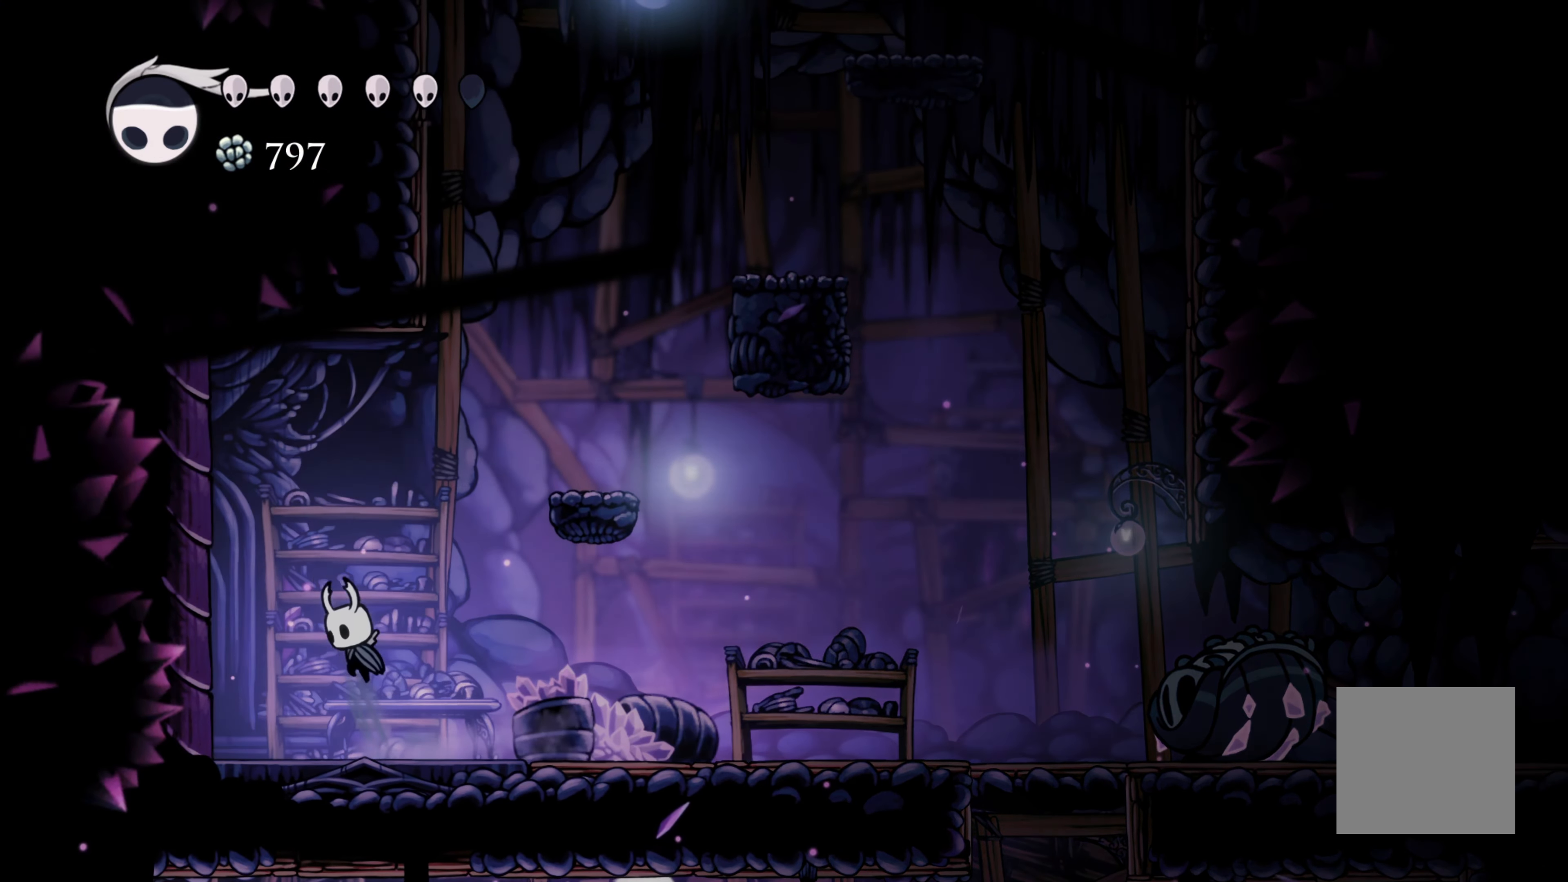
{"buttons": [], "left_stick": "right", "right_stick": "center", "events": [[300, "A", "up"], [400, "left_stick", "right"]]}
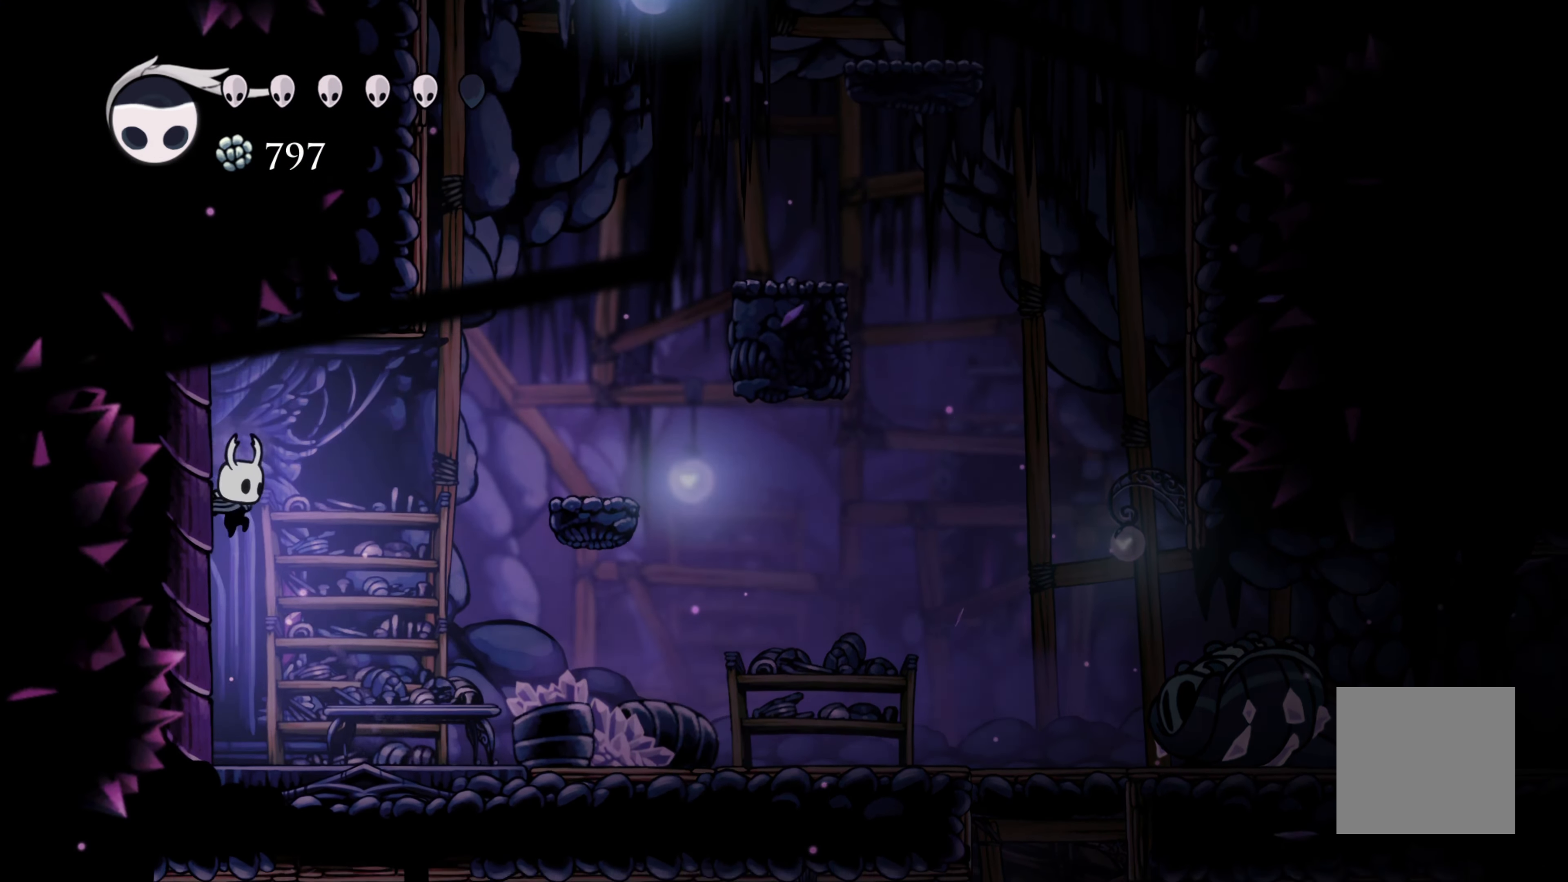
{"buttons": ["A"], "left_stick": "right", "right_stick": "center", "events": [[50, "A", "down"], [417, "A", "up"], [500, "A", "down"]]}
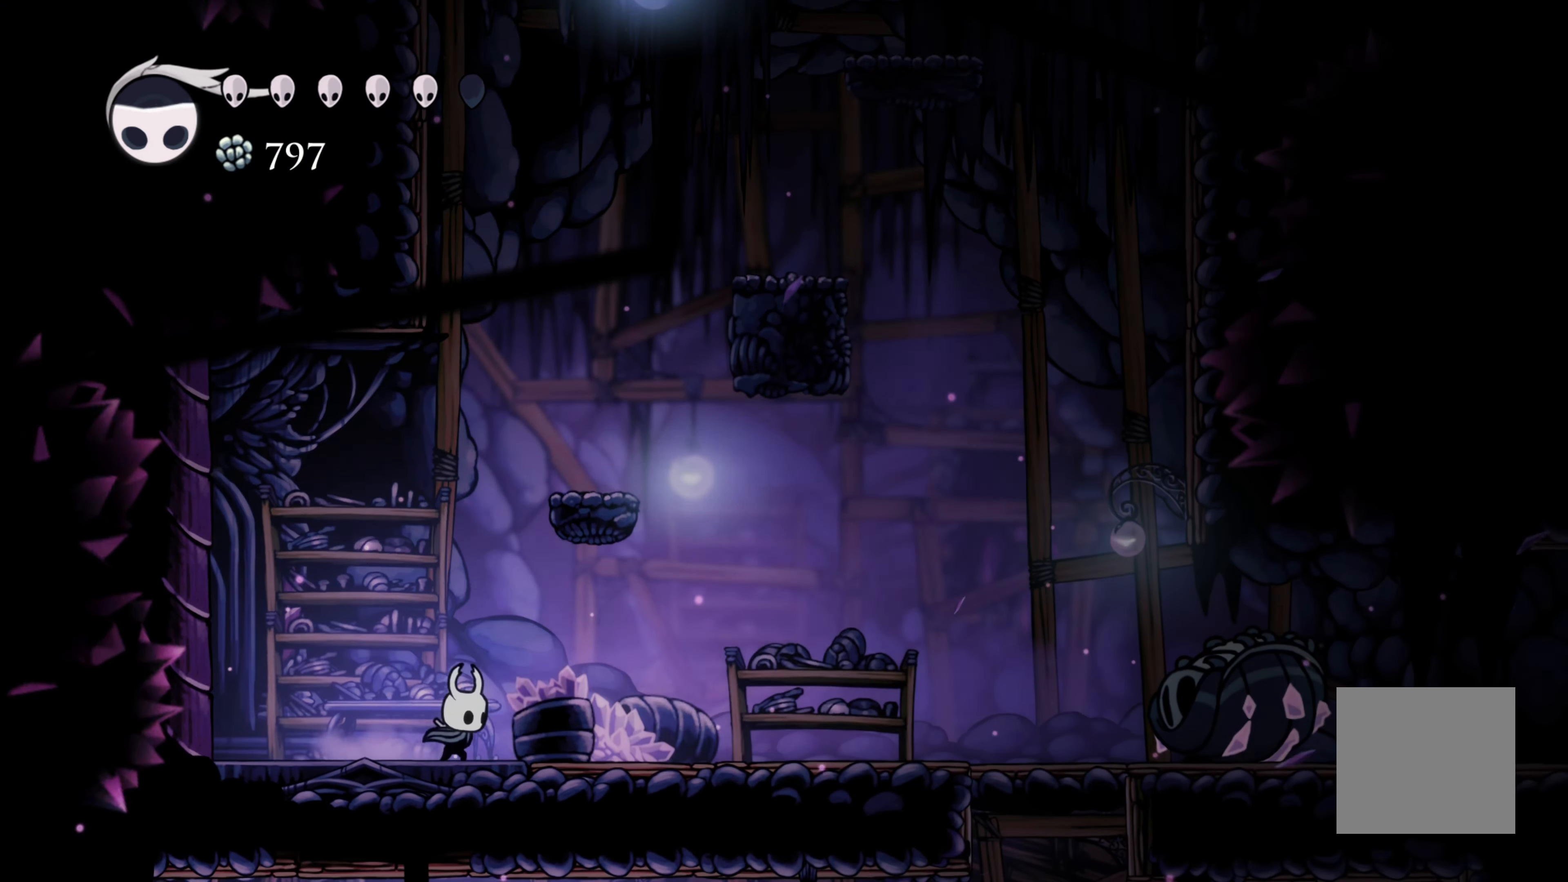
{"buttons": ["A"], "left_stick": "right", "right_stick": "center", "events": [[50, "left_stick", "center"], [434, "left_stick", "right"]]}
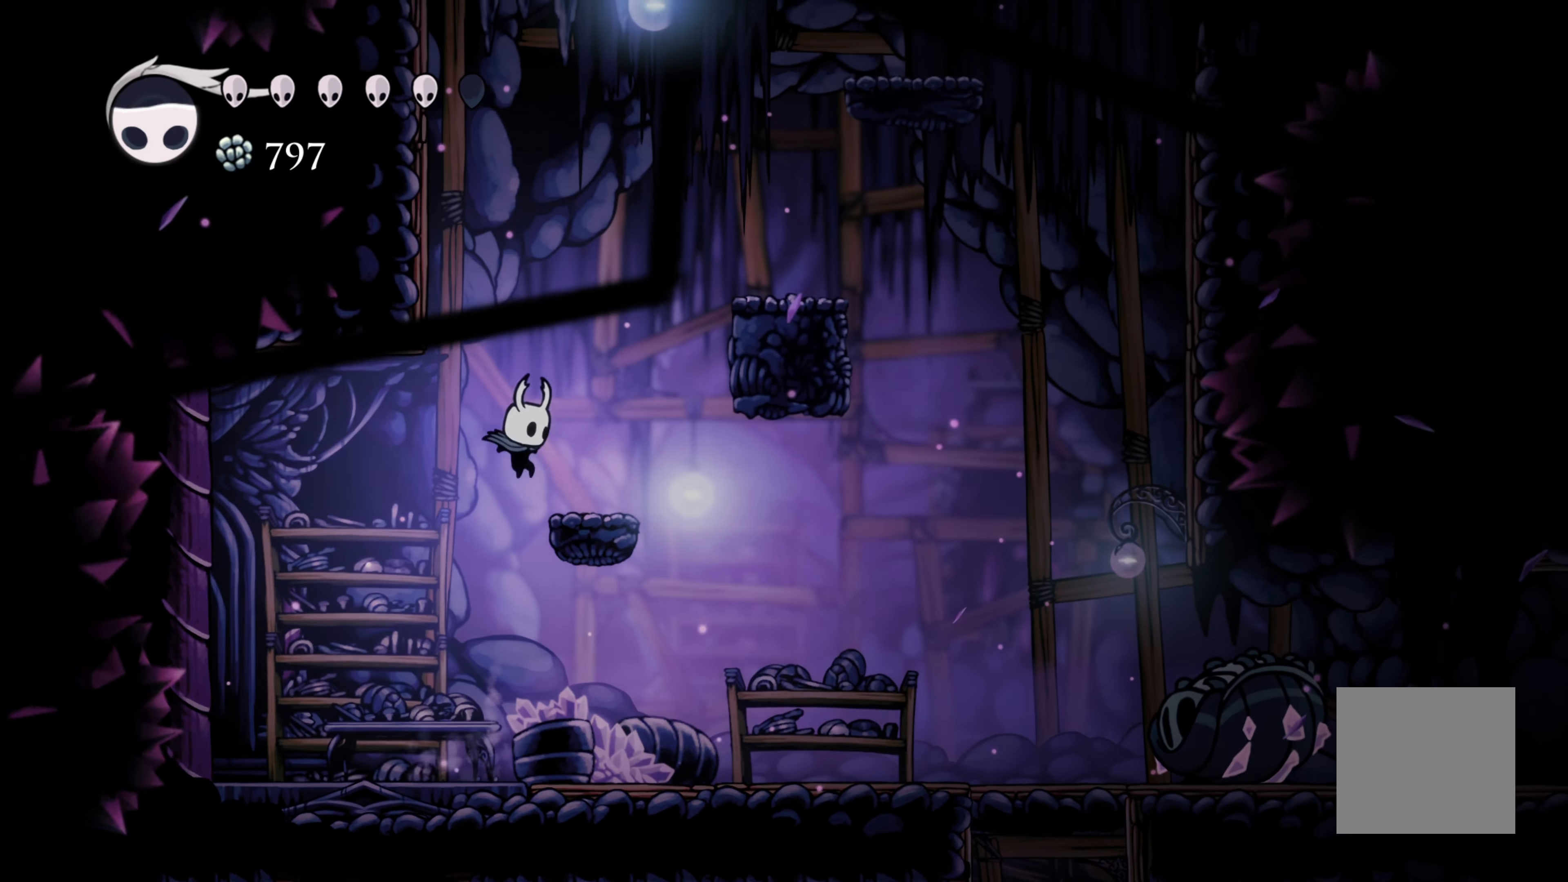
{"buttons": ["A"], "left_stick": "right", "right_stick": "center", "events": [[67, "A", "up"], [134, "left_stick", "center"], [334, "A", "down"], [400, "left_stick", "right"]]}
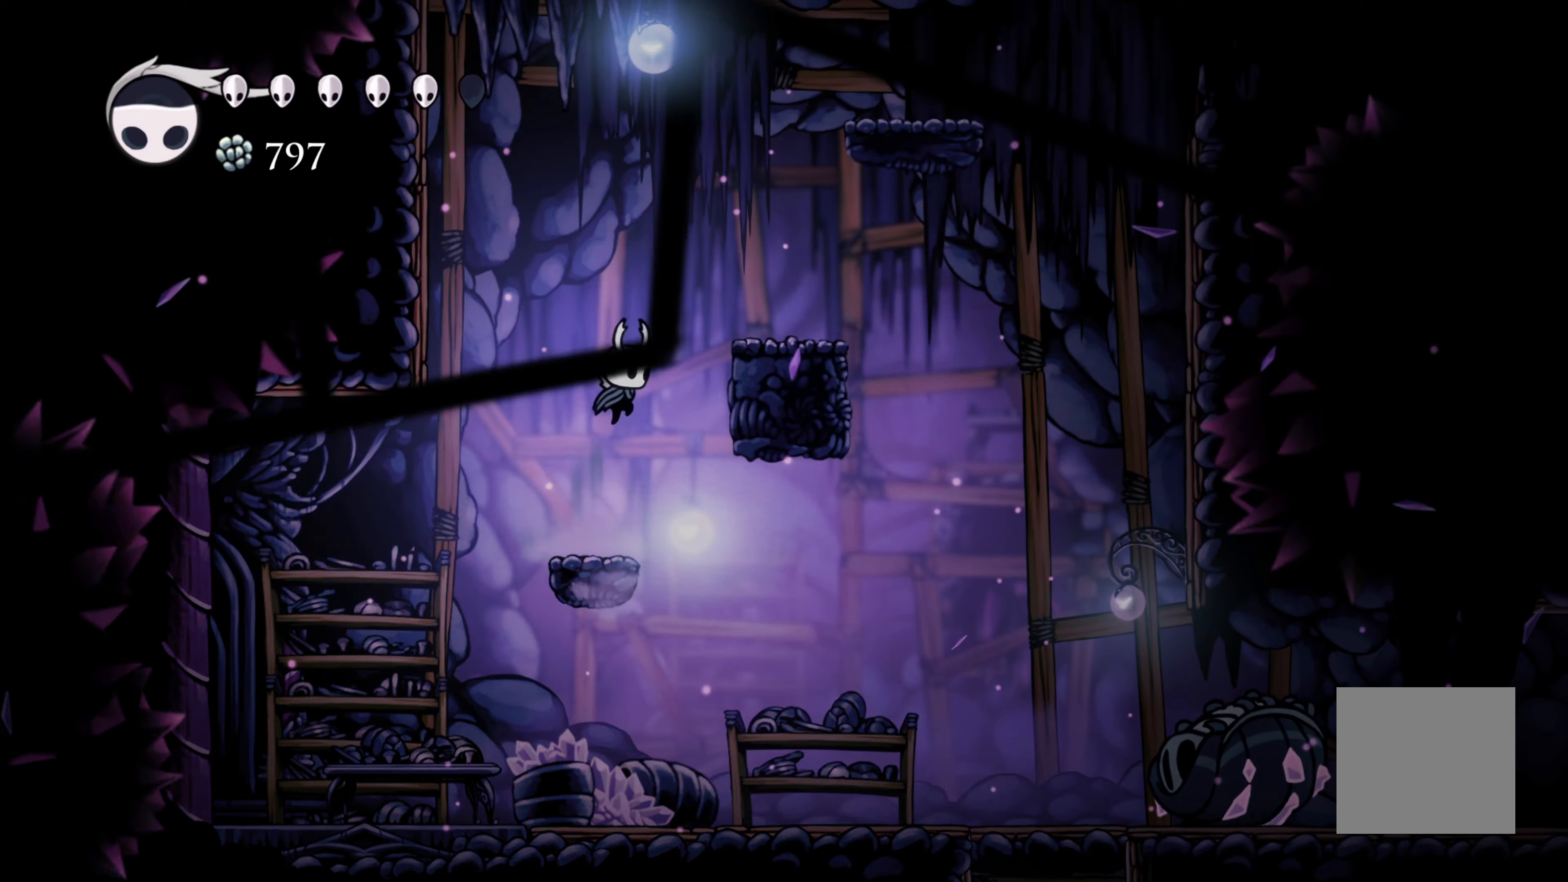
{"buttons": ["A"], "left_stick": "center", "right_stick": "center", "events": [[183, "A", "up"], [350, "left_stick", "center"], [433, "A", "down"]]}
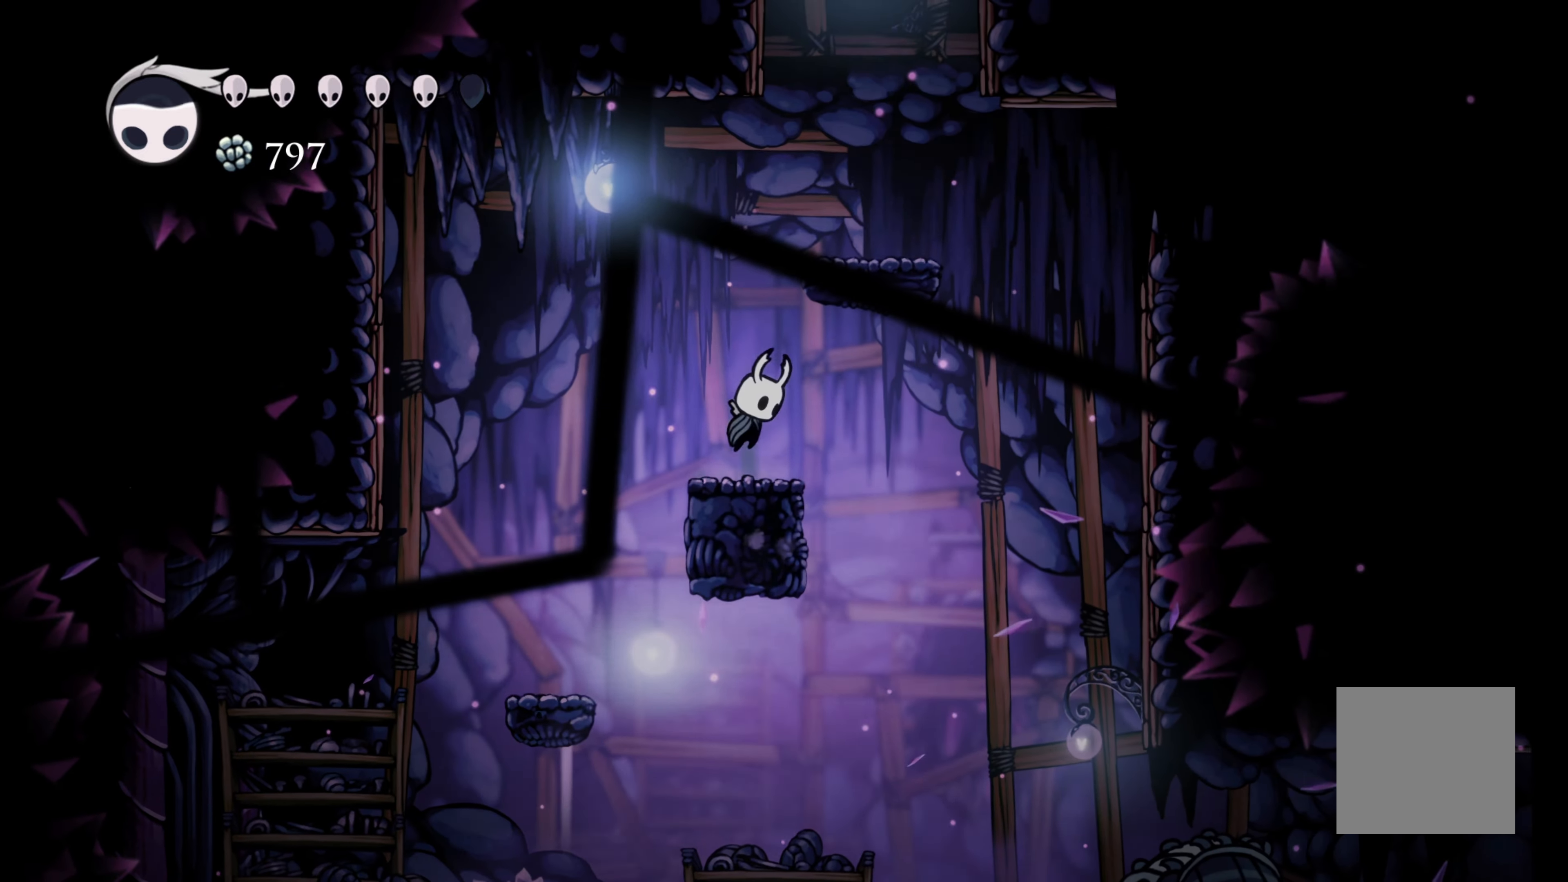
{"buttons": [], "left_stick": "right", "right_stick": "center", "events": [[233, "left_stick", "right"], [316, "A", "up"]]}